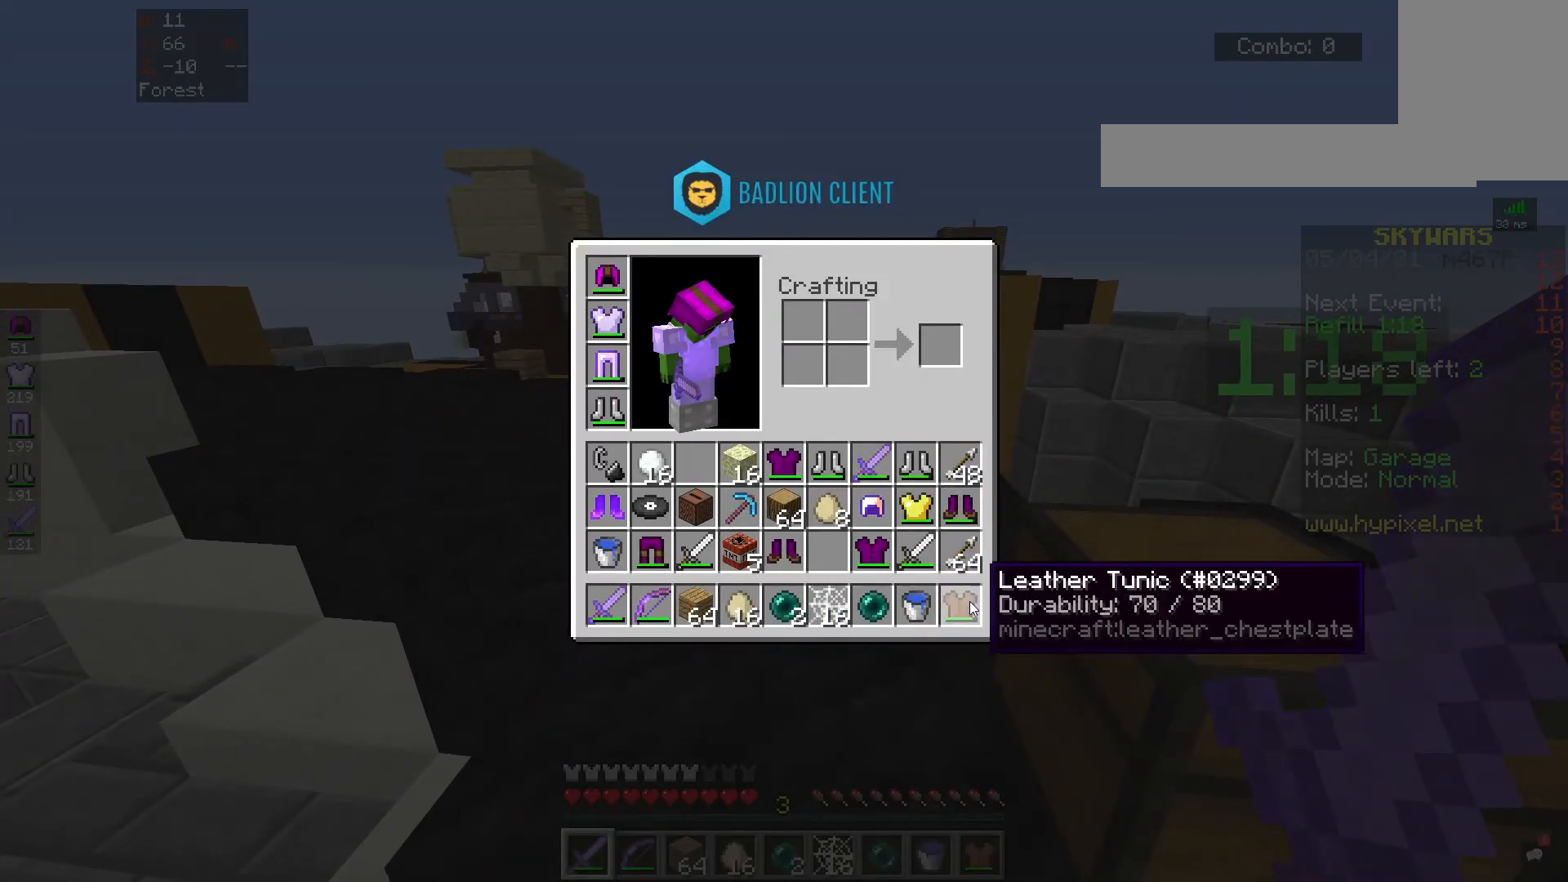
Gameplay with keyboard and mouse; each line is a JSON object with the keys and mouse buttons held at the frame after it. "events" lists presses ("down") and releases ("up") of "a", "d", "s", "space", "w", "mouse_left" and "mouse_right" between this image and that frame as [ms after this image, input, new state], when the widget could be followed in between. "mouse_left", "mouse_right" = the "left", "right" buttons of the "mouse" list. No other keys are recorded. Fast repeated clicks can show as one long hold. Mouse movement is not recorded.
{"keys": [], "mouse": [], "events": []}
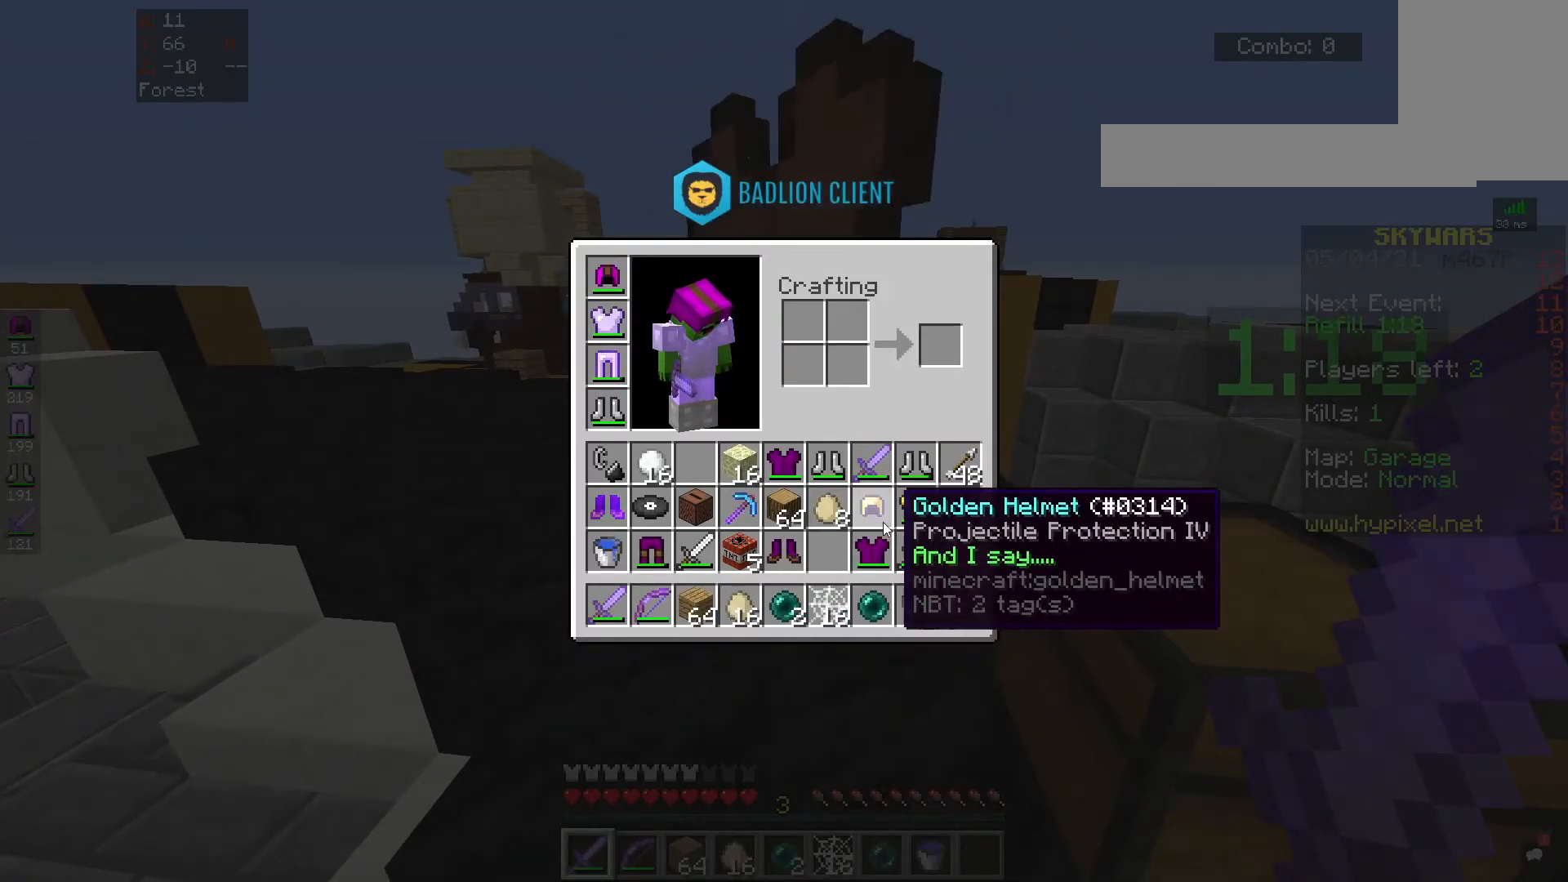
{"keys": [], "mouse": [], "events": []}
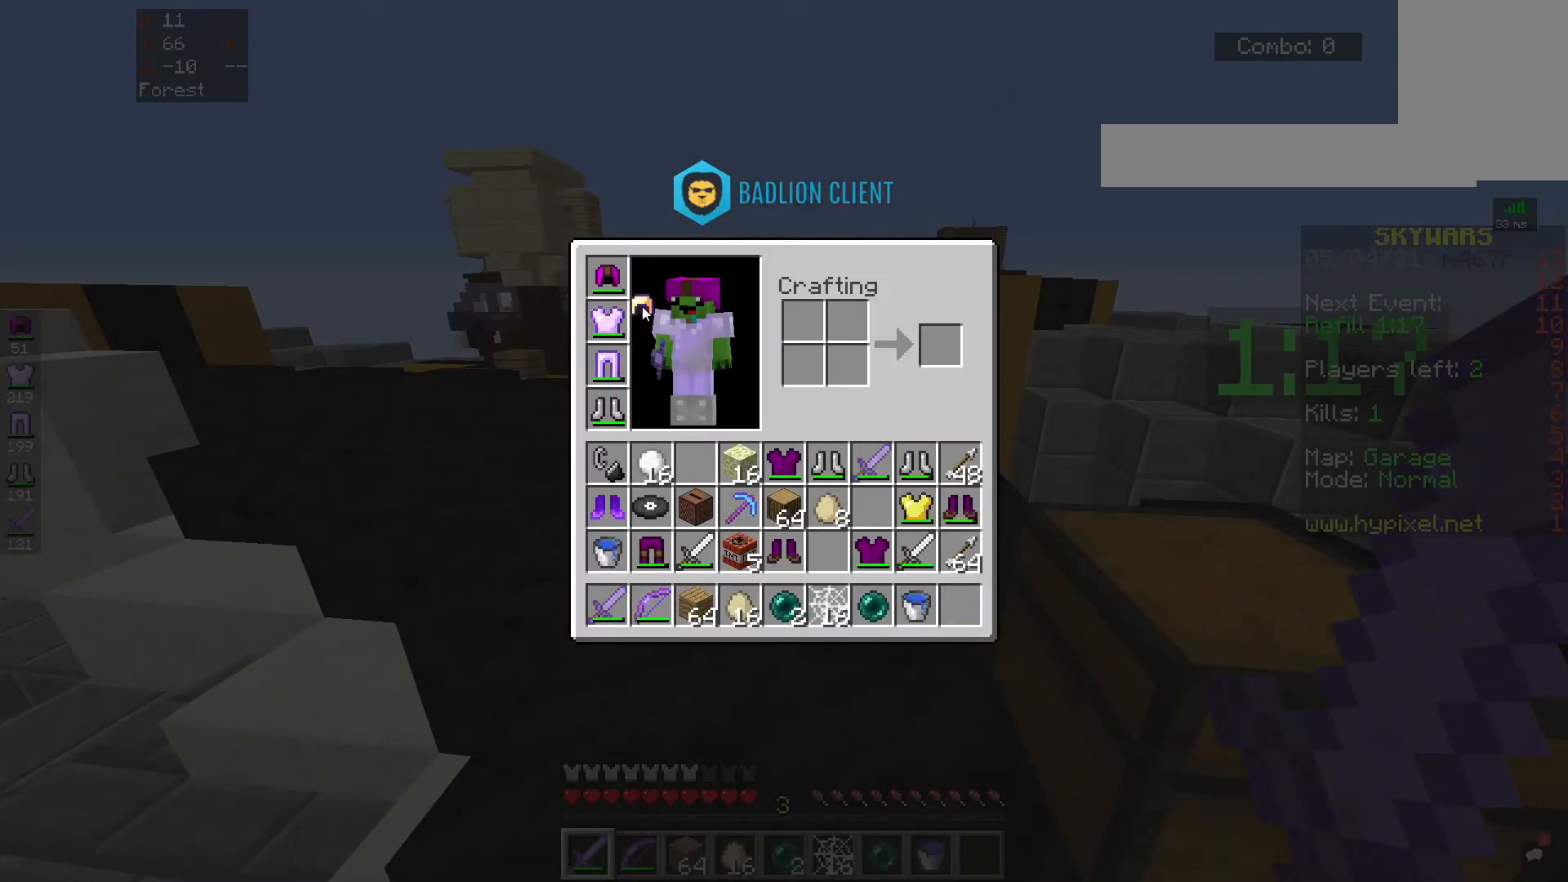
{"keys": [], "mouse": [], "events": []}
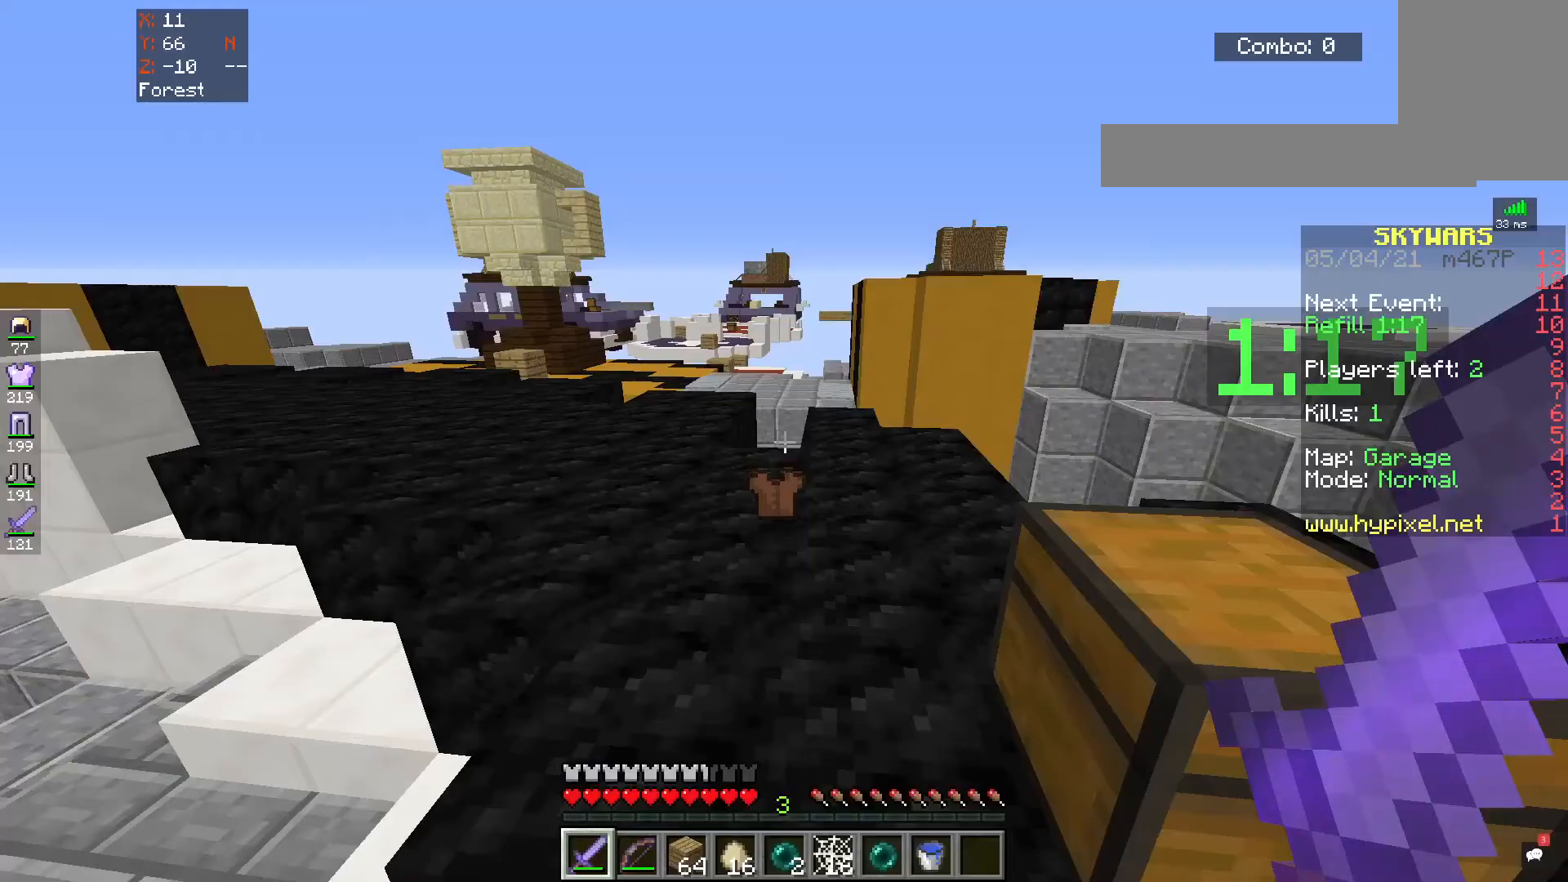
{"keys": ["w"], "mouse": [], "events": [[33, "d", "down"], [217, "w", "down"], [250, "space", "down"], [450, "d", "up"], [483, "space", "up"]]}
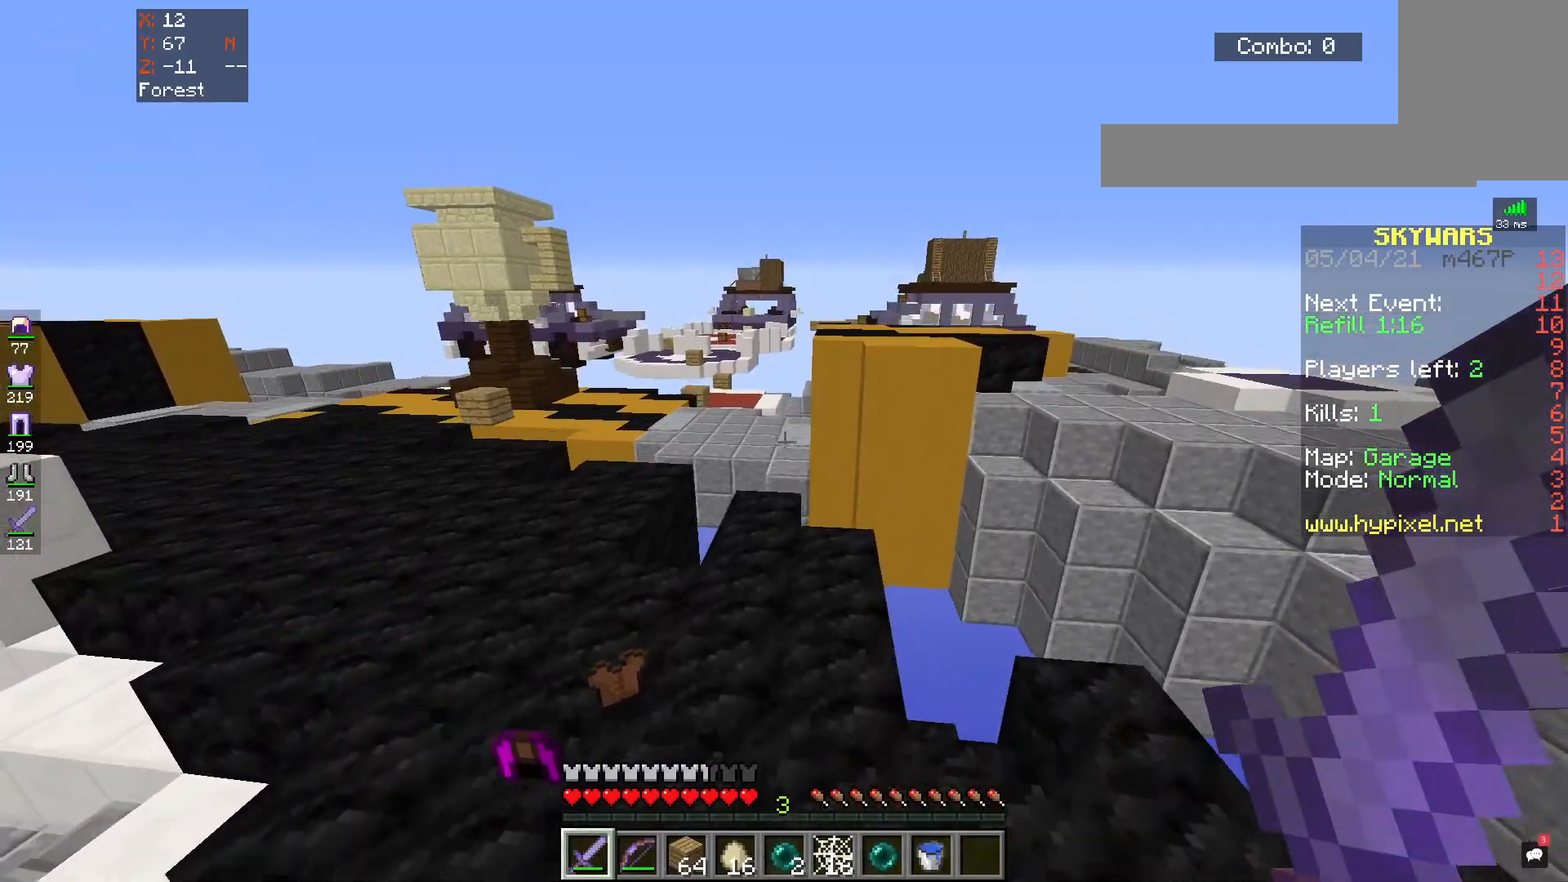
{"keys": ["d", "w"], "mouse": [], "events": [[233, "space", "down"], [367, "d", "down"], [450, "space", "up"]]}
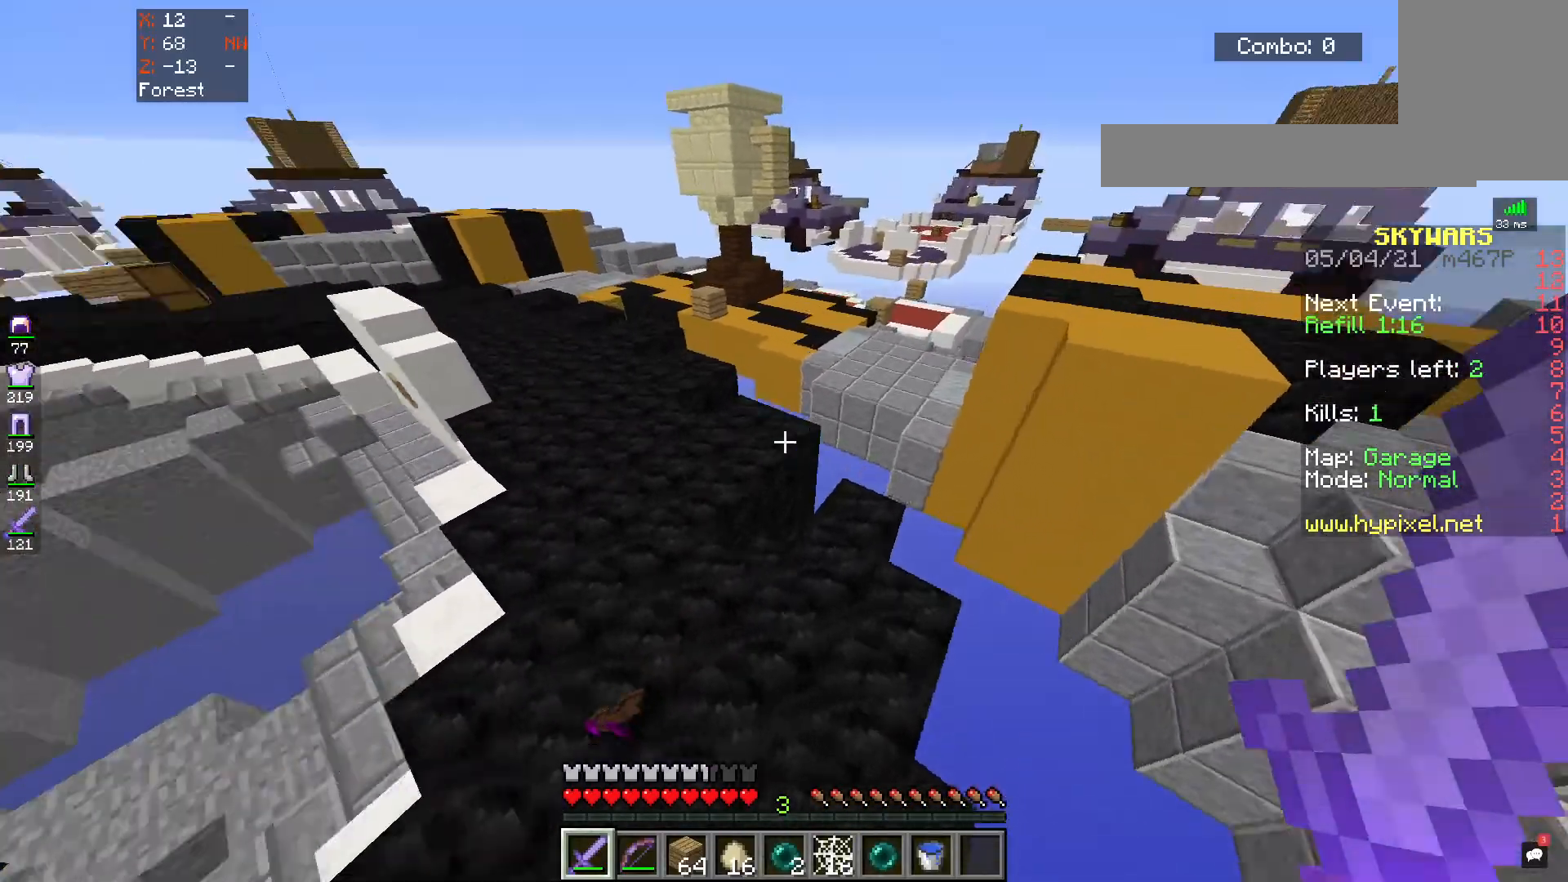
{"keys": ["space", "w"], "mouse": [], "events": [[33, "d", "up"], [400, "space", "down"]]}
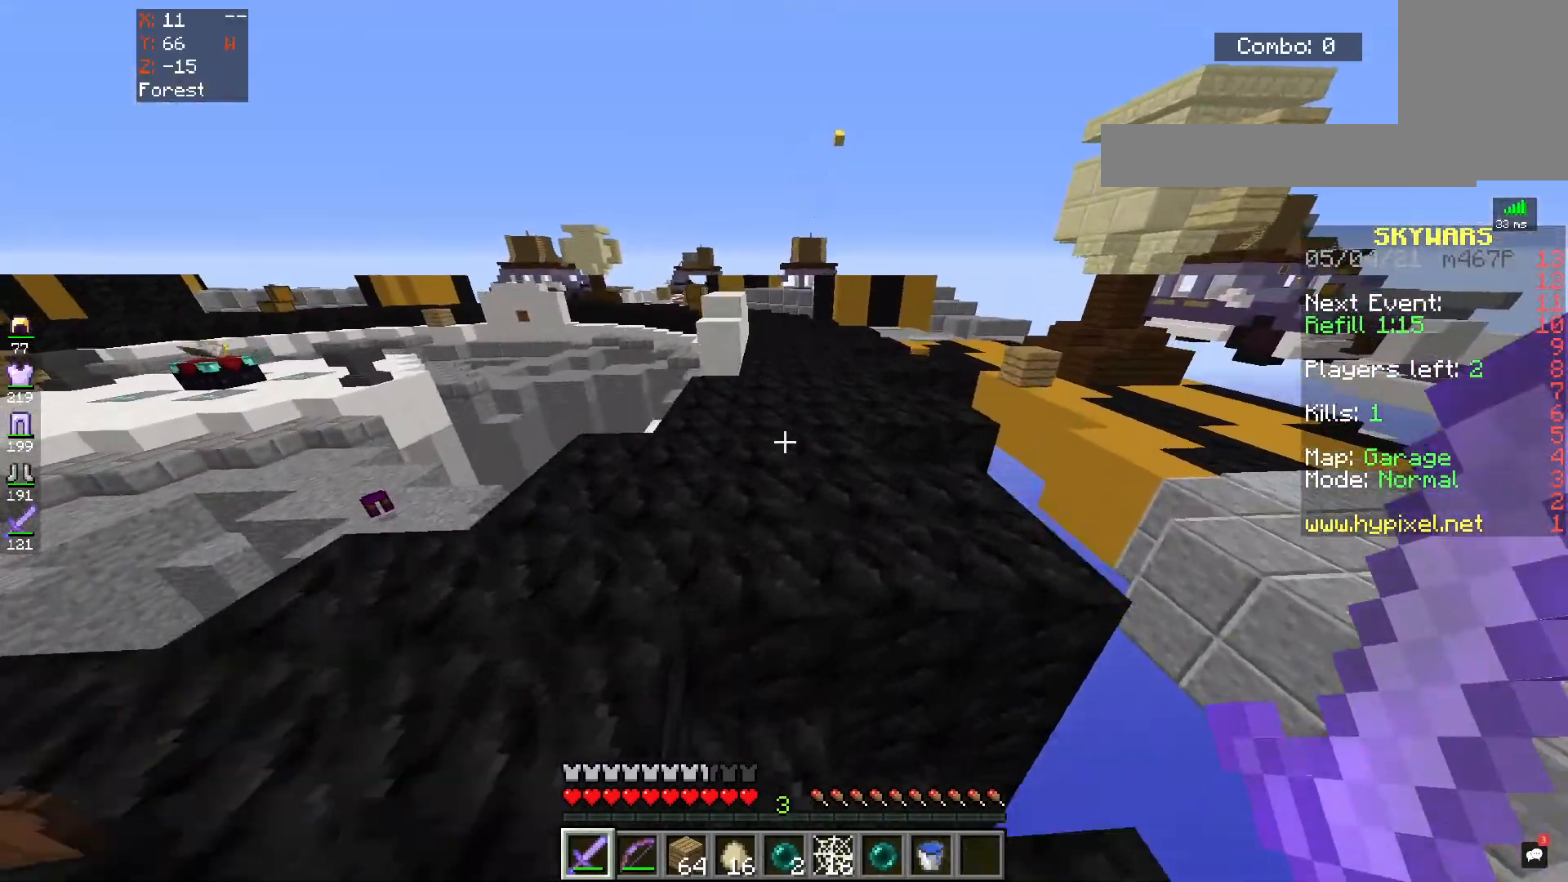
{"keys": ["space", "w"], "mouse": [], "events": [[300, "d", "down"], [483, "d", "up"]]}
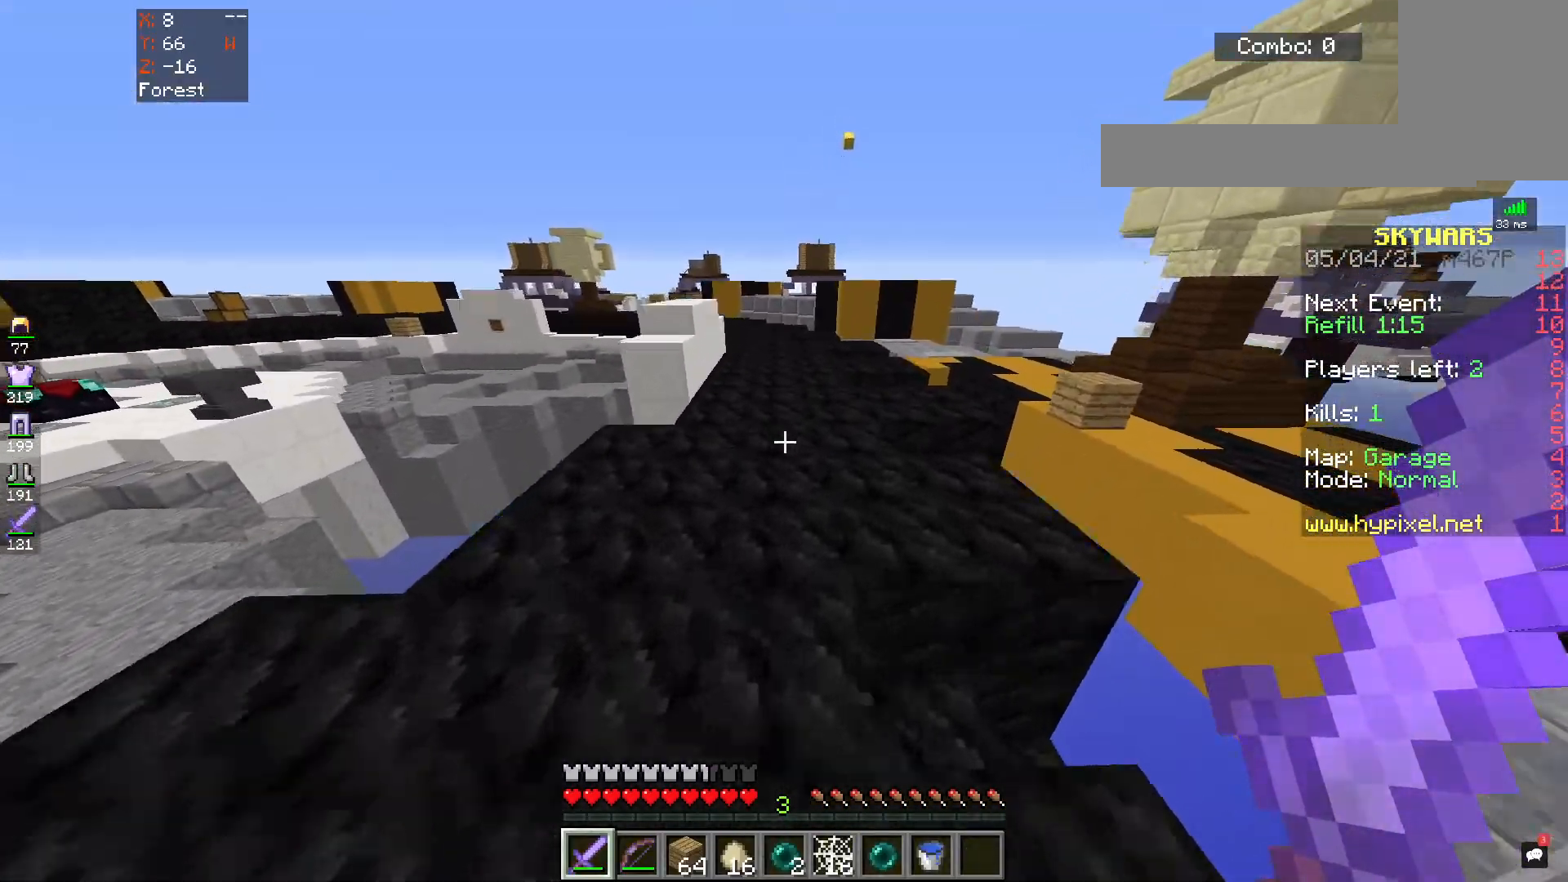
{"keys": ["space", "w"], "mouse": [], "events": []}
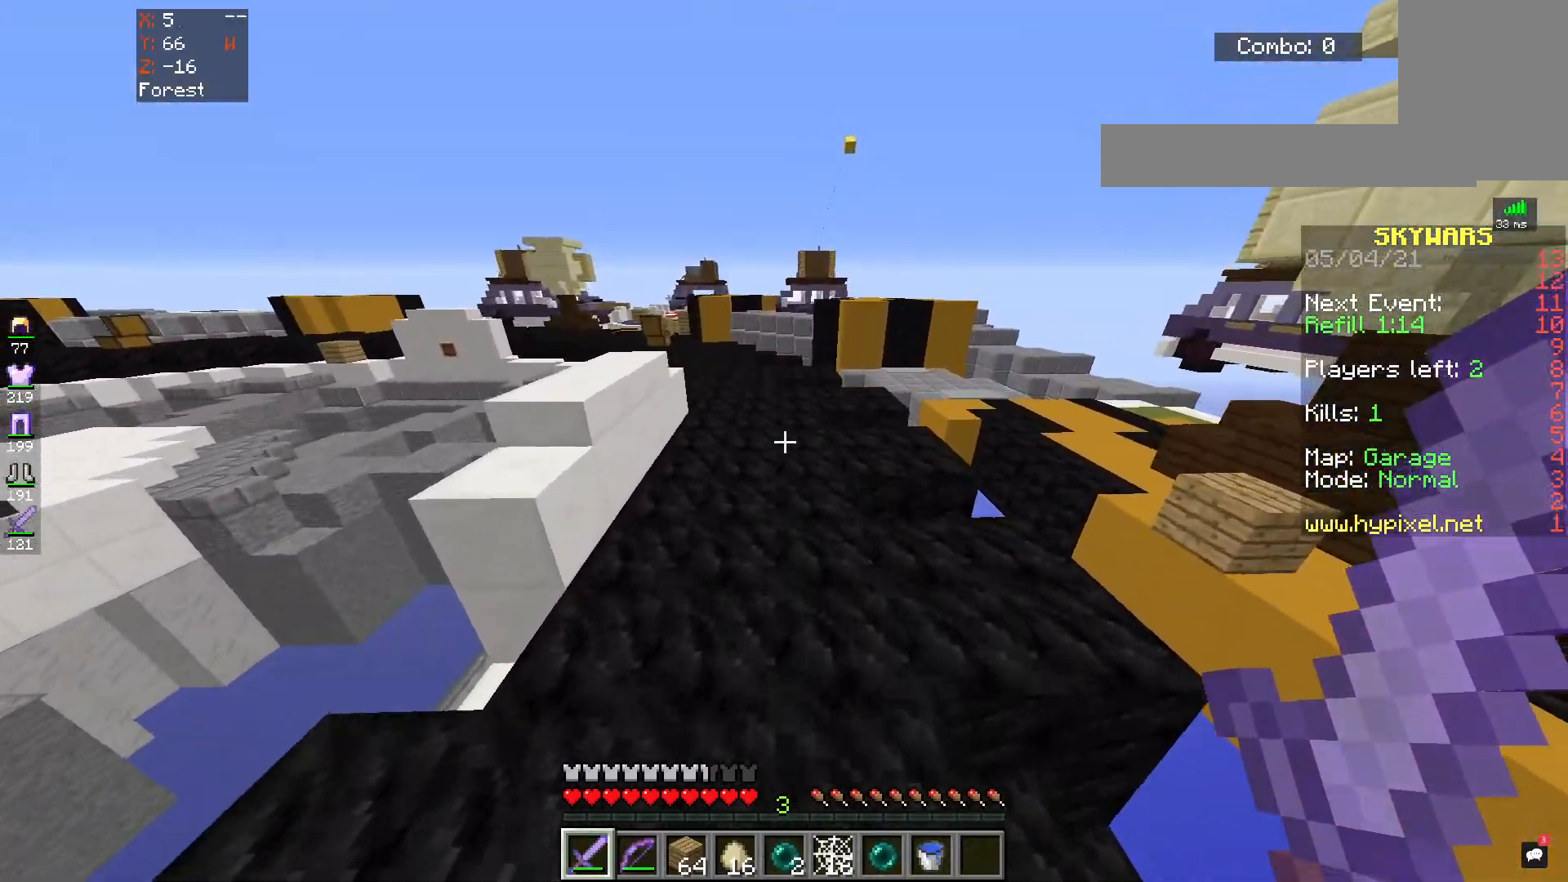
{"keys": ["space", "w"], "mouse": [], "events": []}
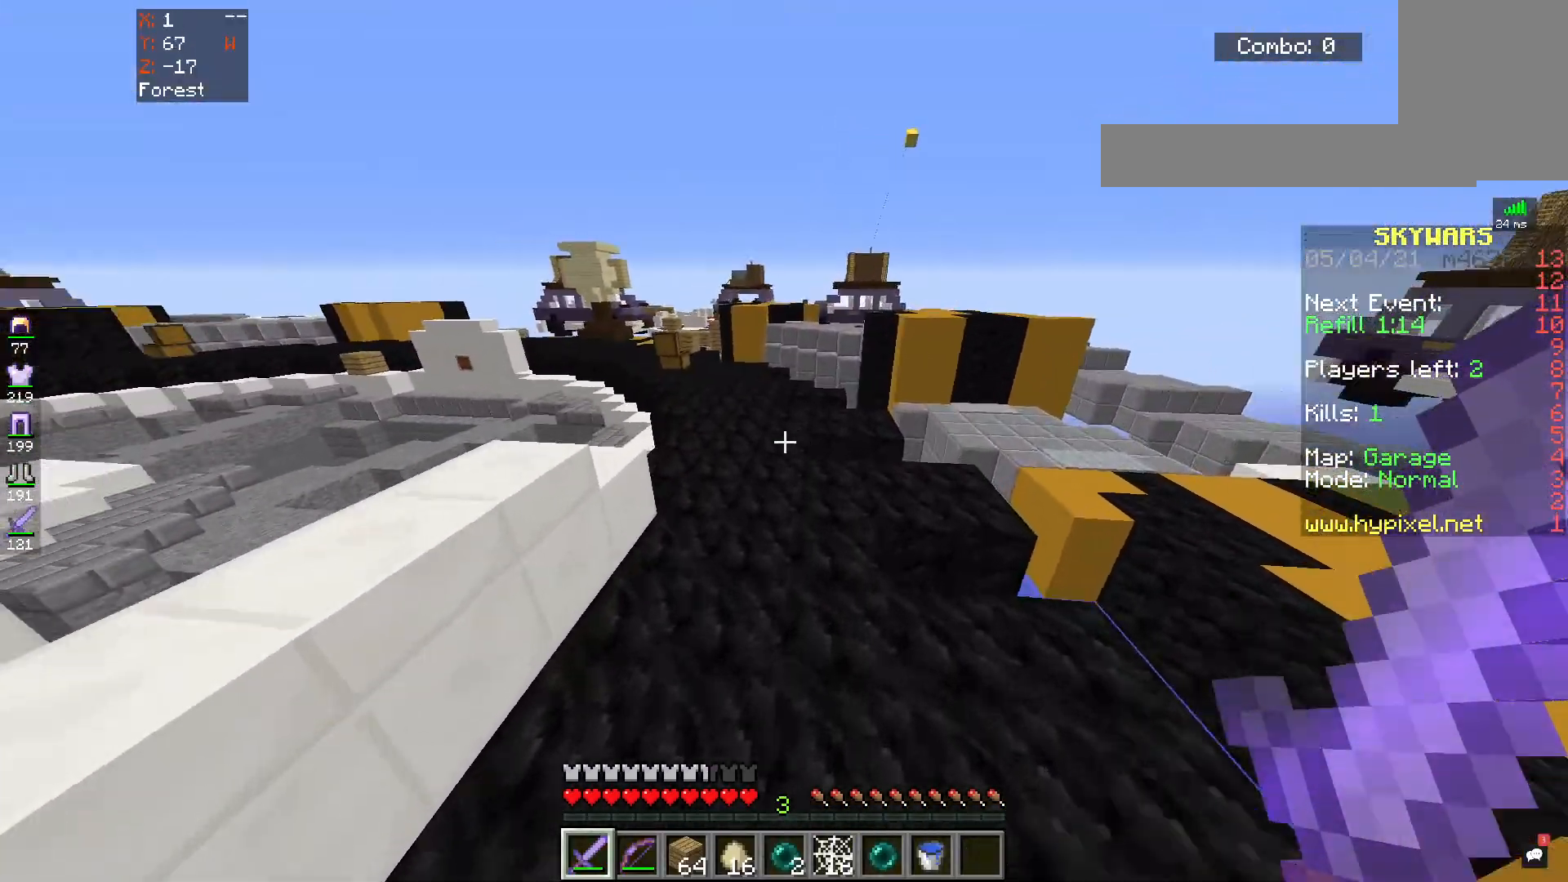
{"keys": [], "mouse": []}
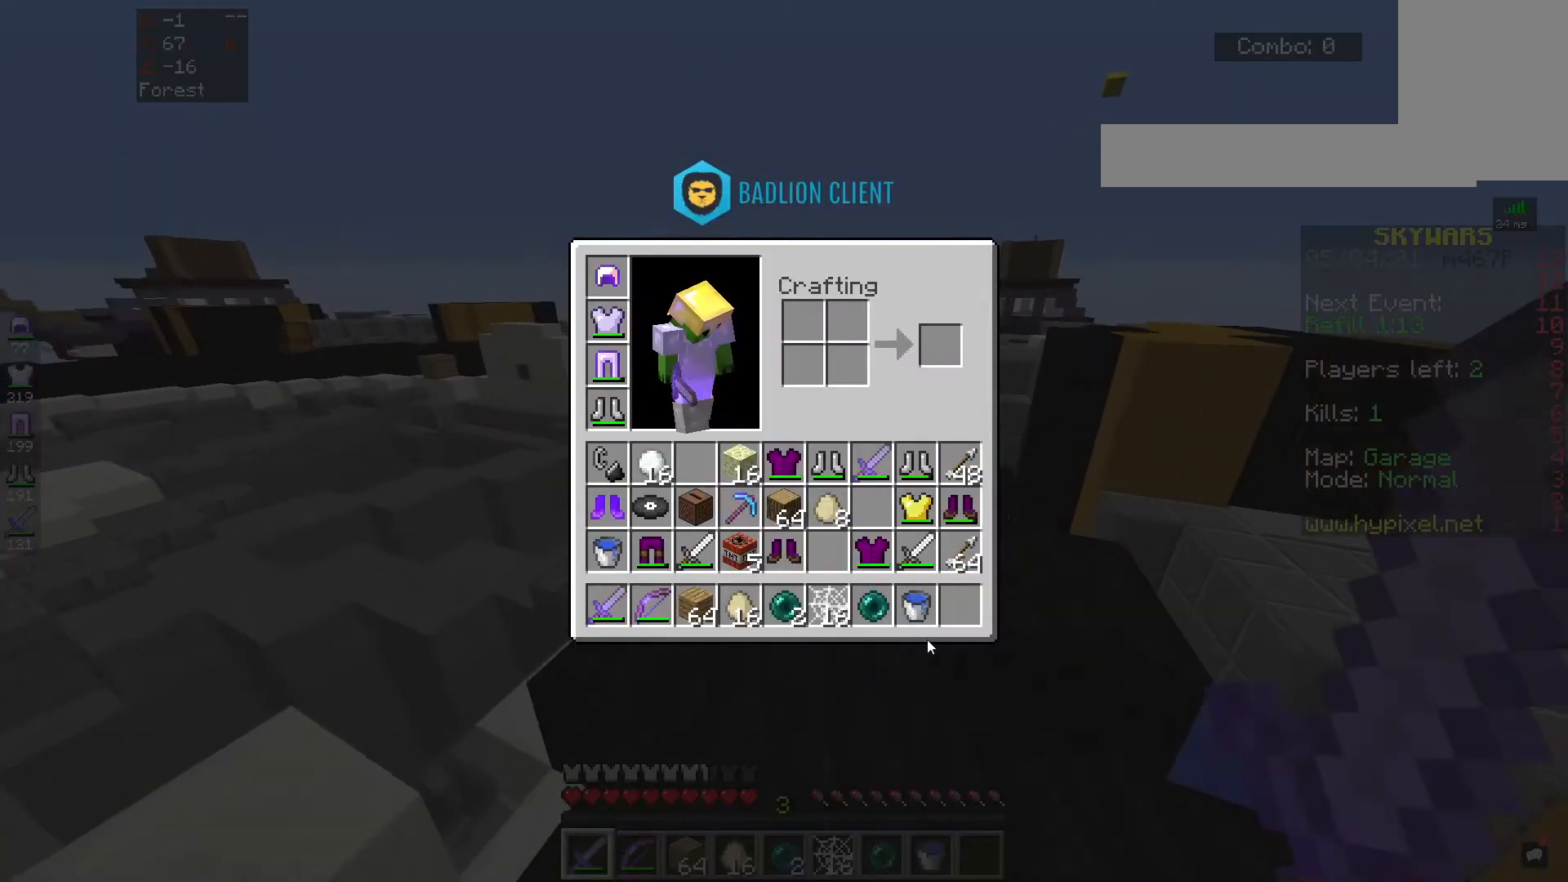
{"keys": [], "mouse": [], "events": []}
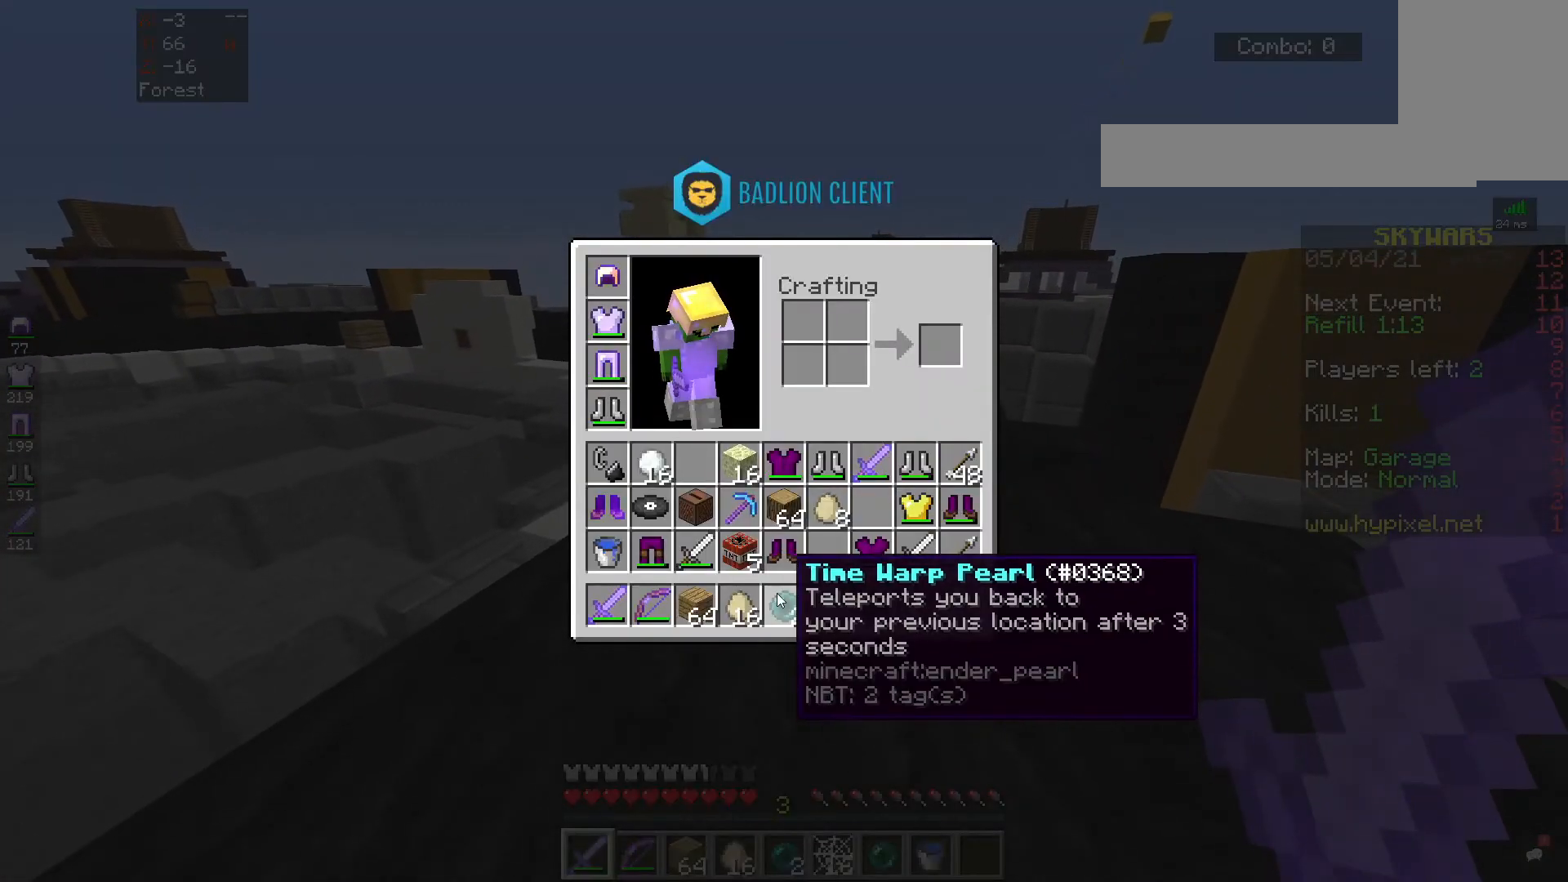
{"keys": [], "mouse": [], "events": []}
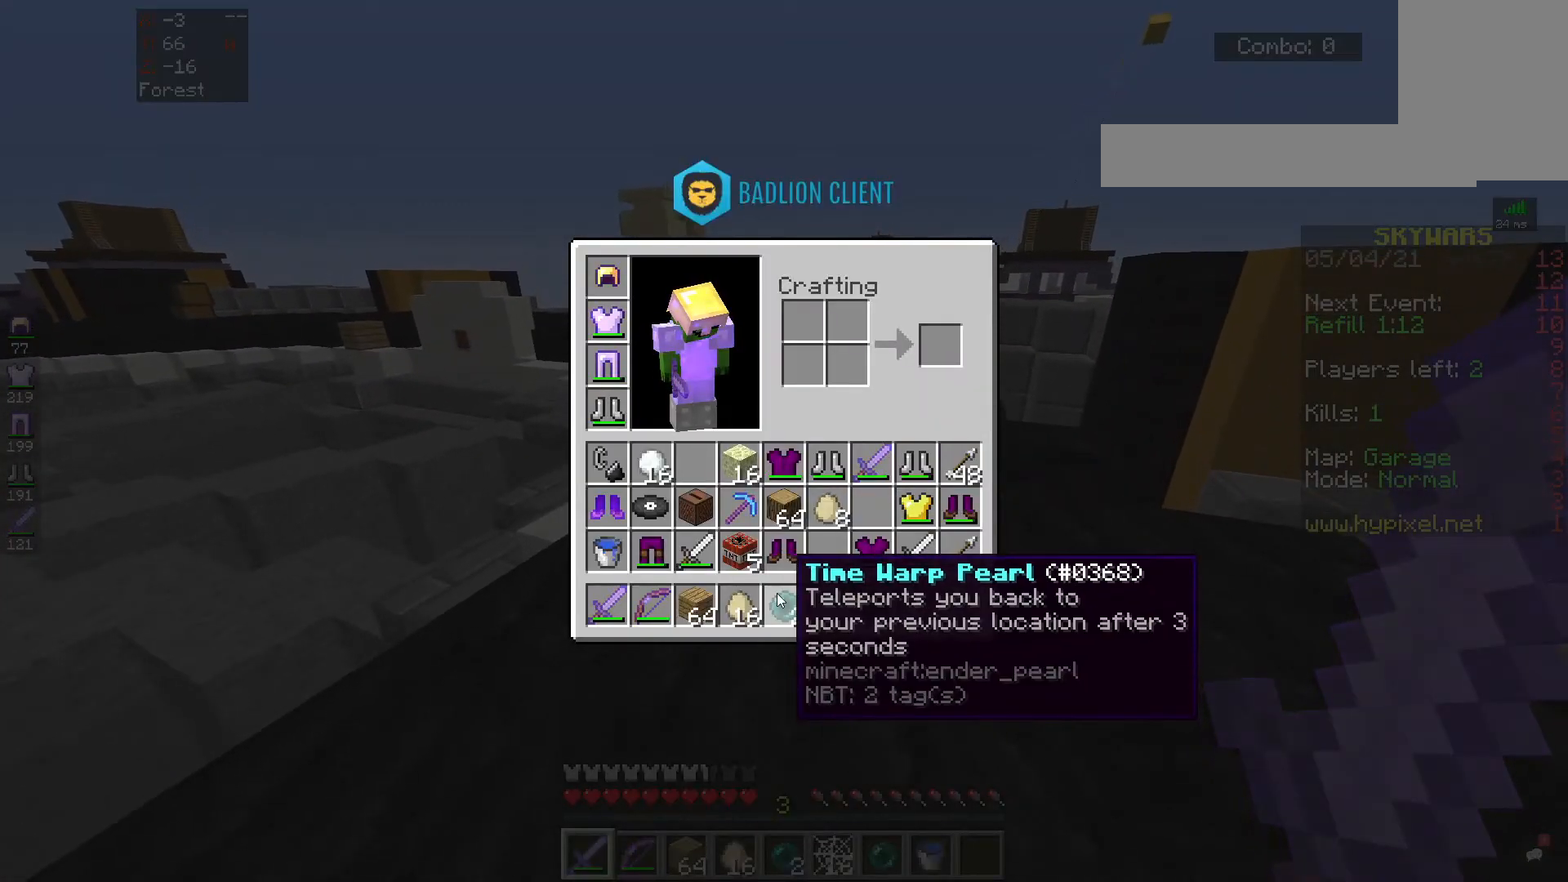
{"keys": ["space", "w"], "mouse": [], "events": [[250, "w", "down"], [467, "space", "down"]]}
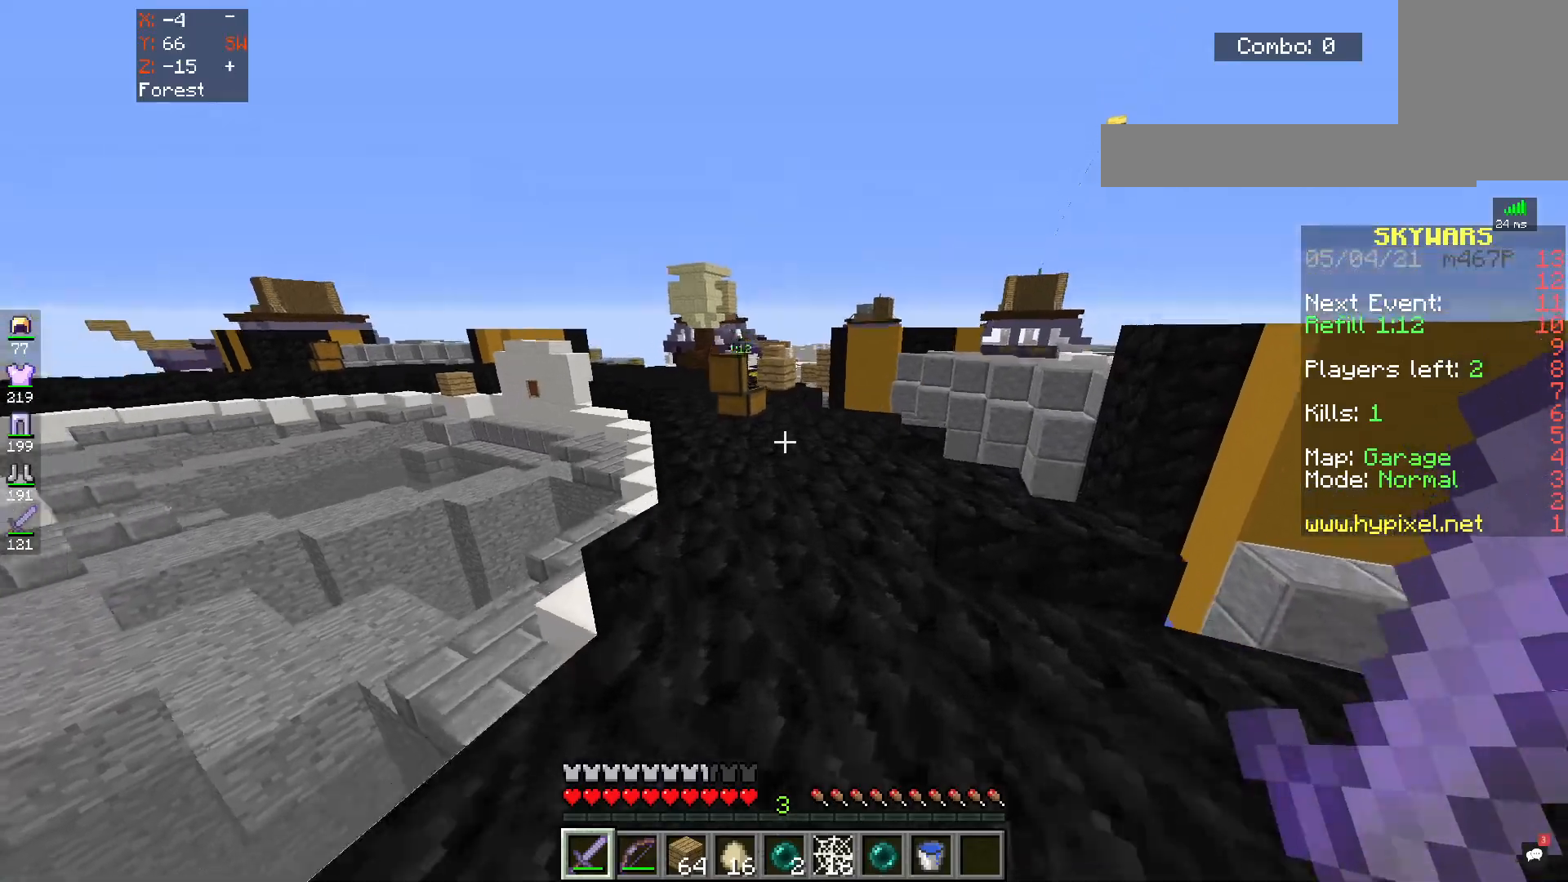
{"keys": ["d", "space", "w"], "mouse": [], "events": [[400, "d", "down"]]}
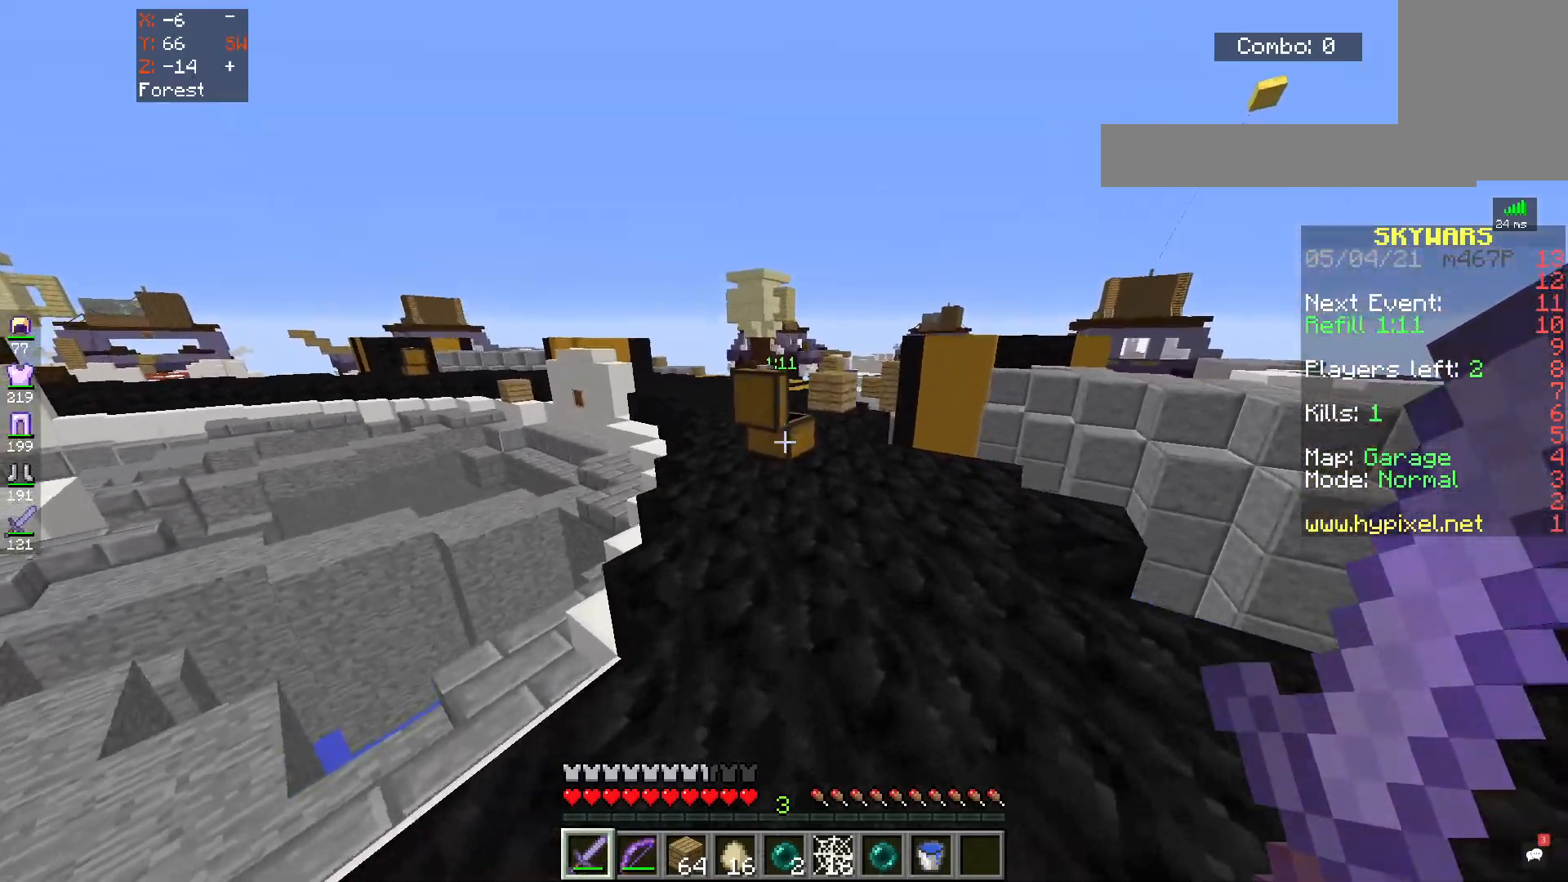
{"keys": ["space", "w"], "mouse": [], "events": [[417, "d", "up"]]}
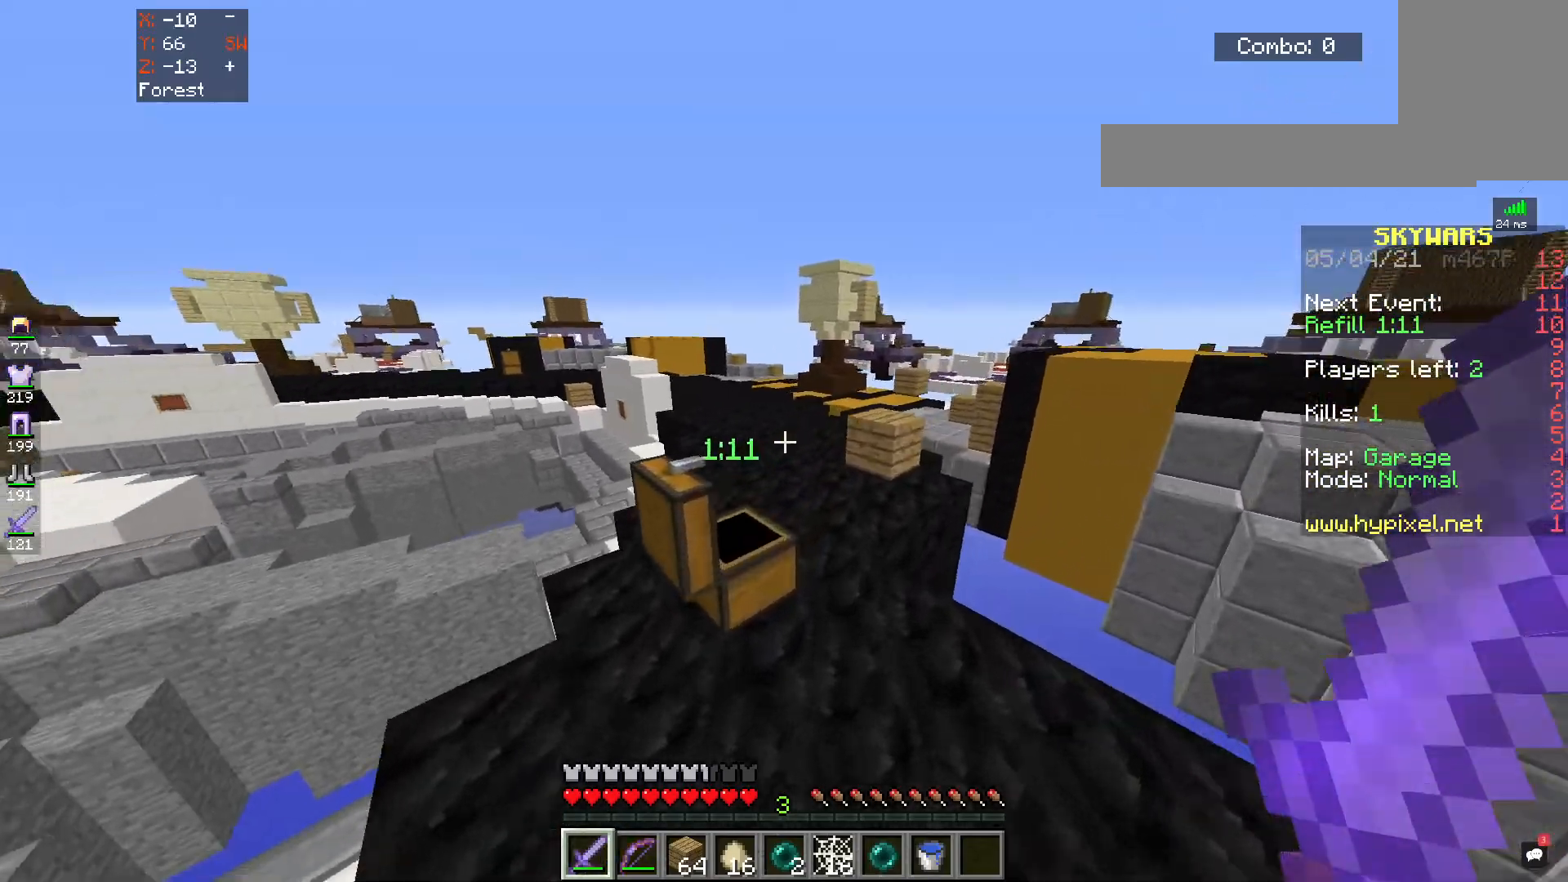
{"keys": ["space", "w"], "mouse": [], "events": []}
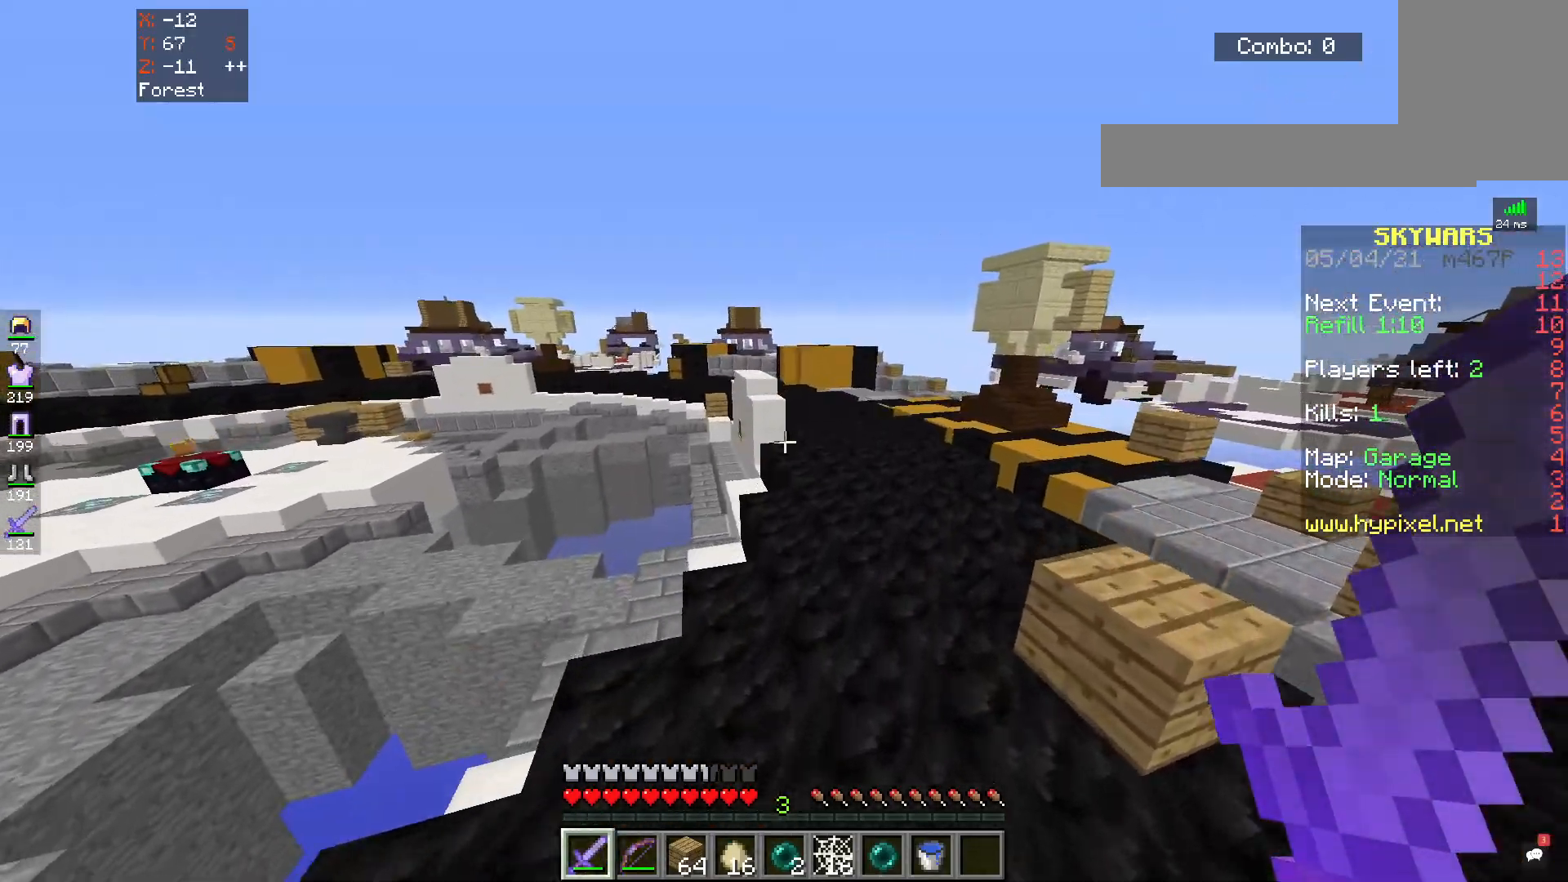
{"keys": ["space", "w"], "mouse": [], "events": []}
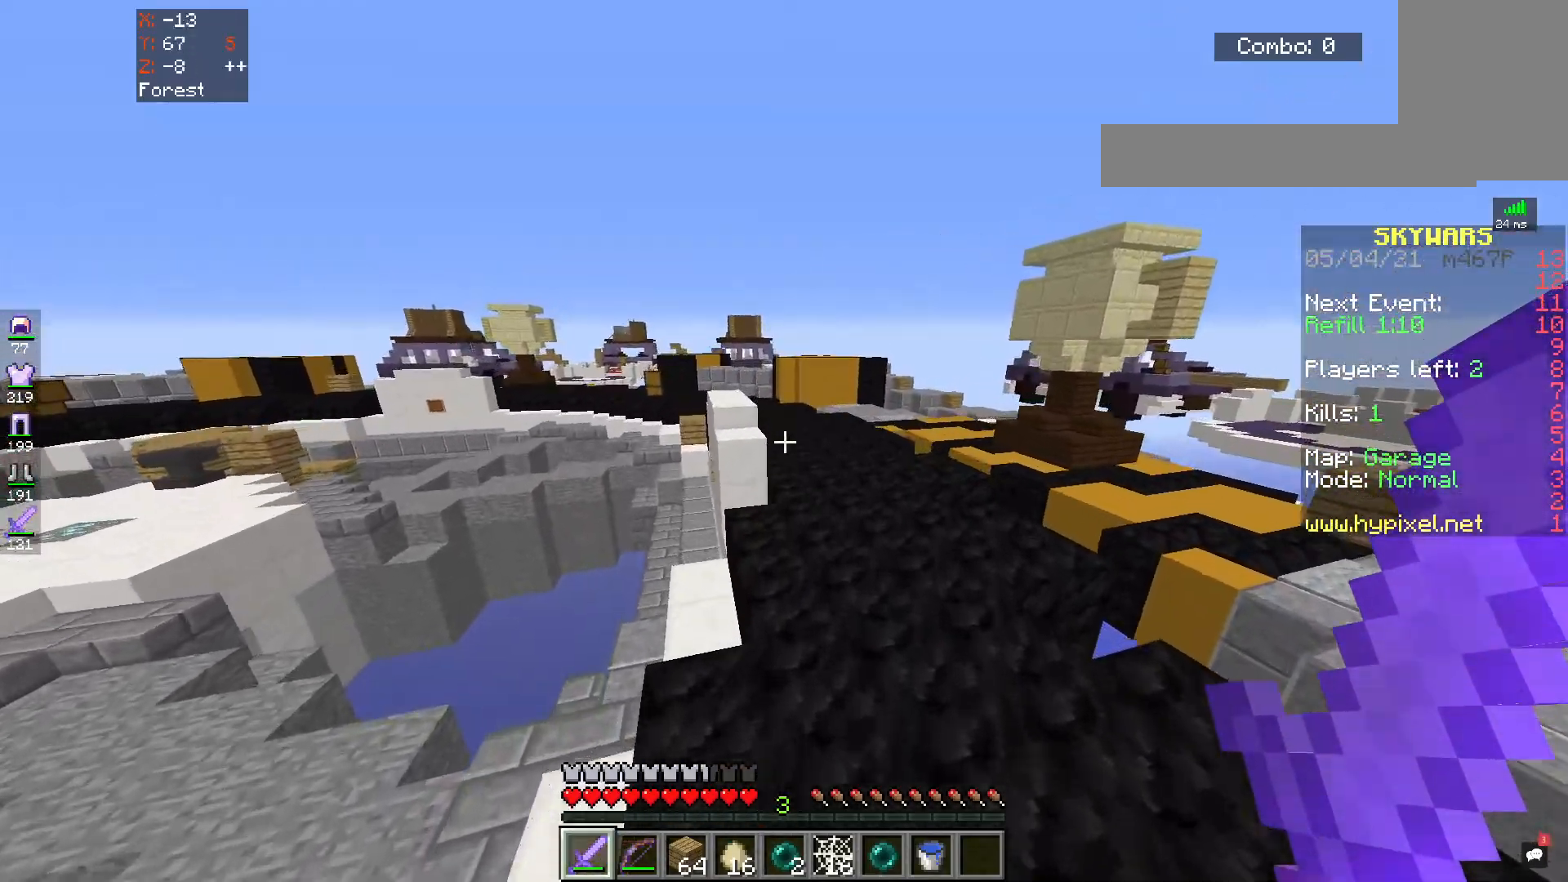
{"keys": ["space", "w"], "mouse": [], "events": []}
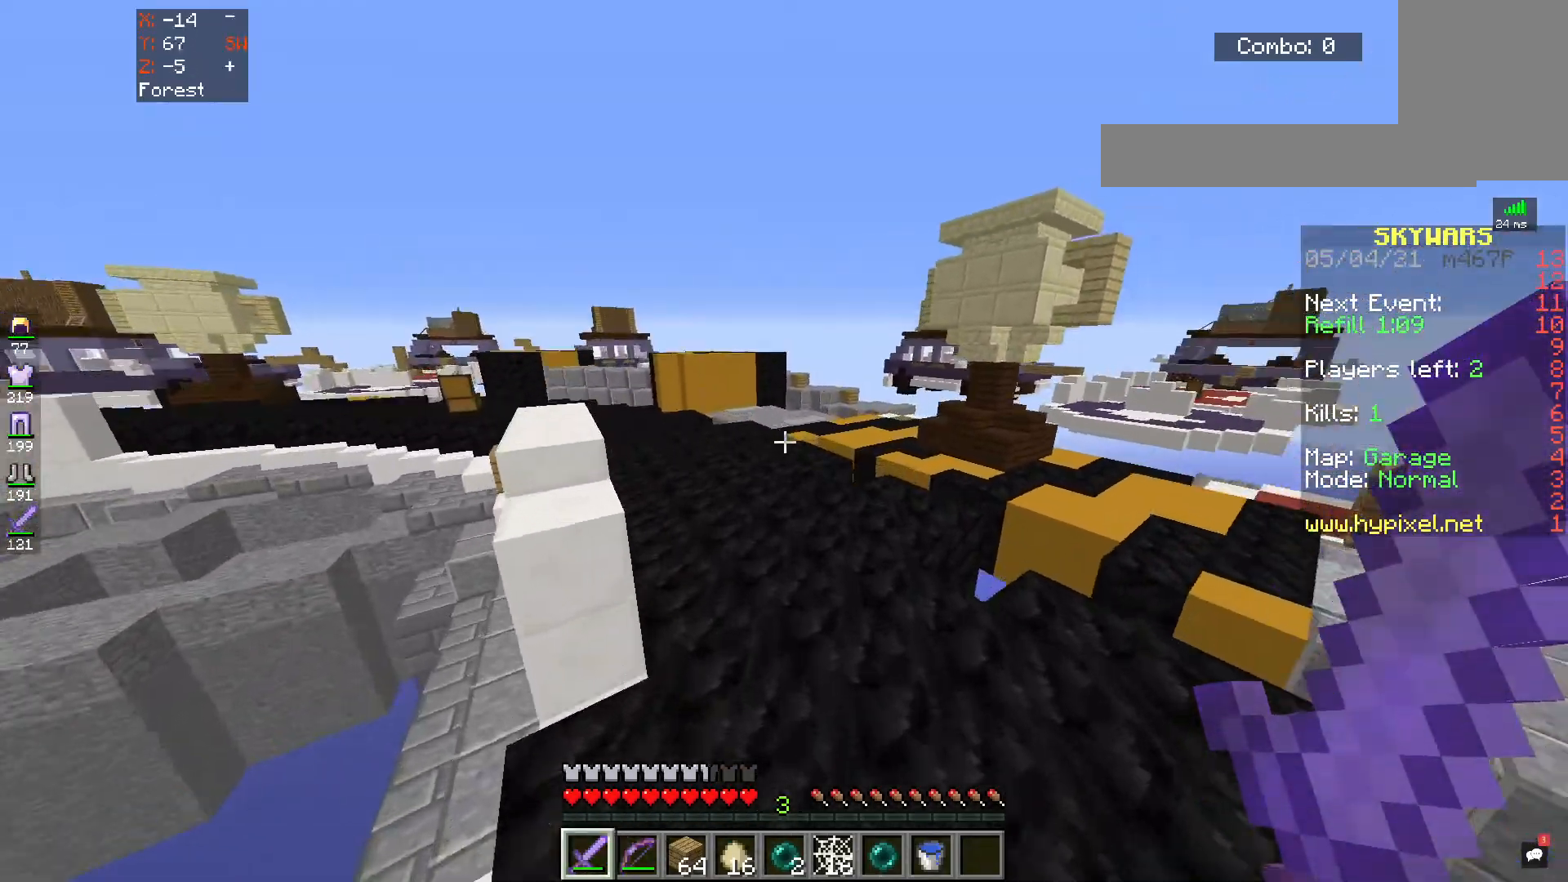
{"keys": ["space", "w"], "mouse": [], "events": []}
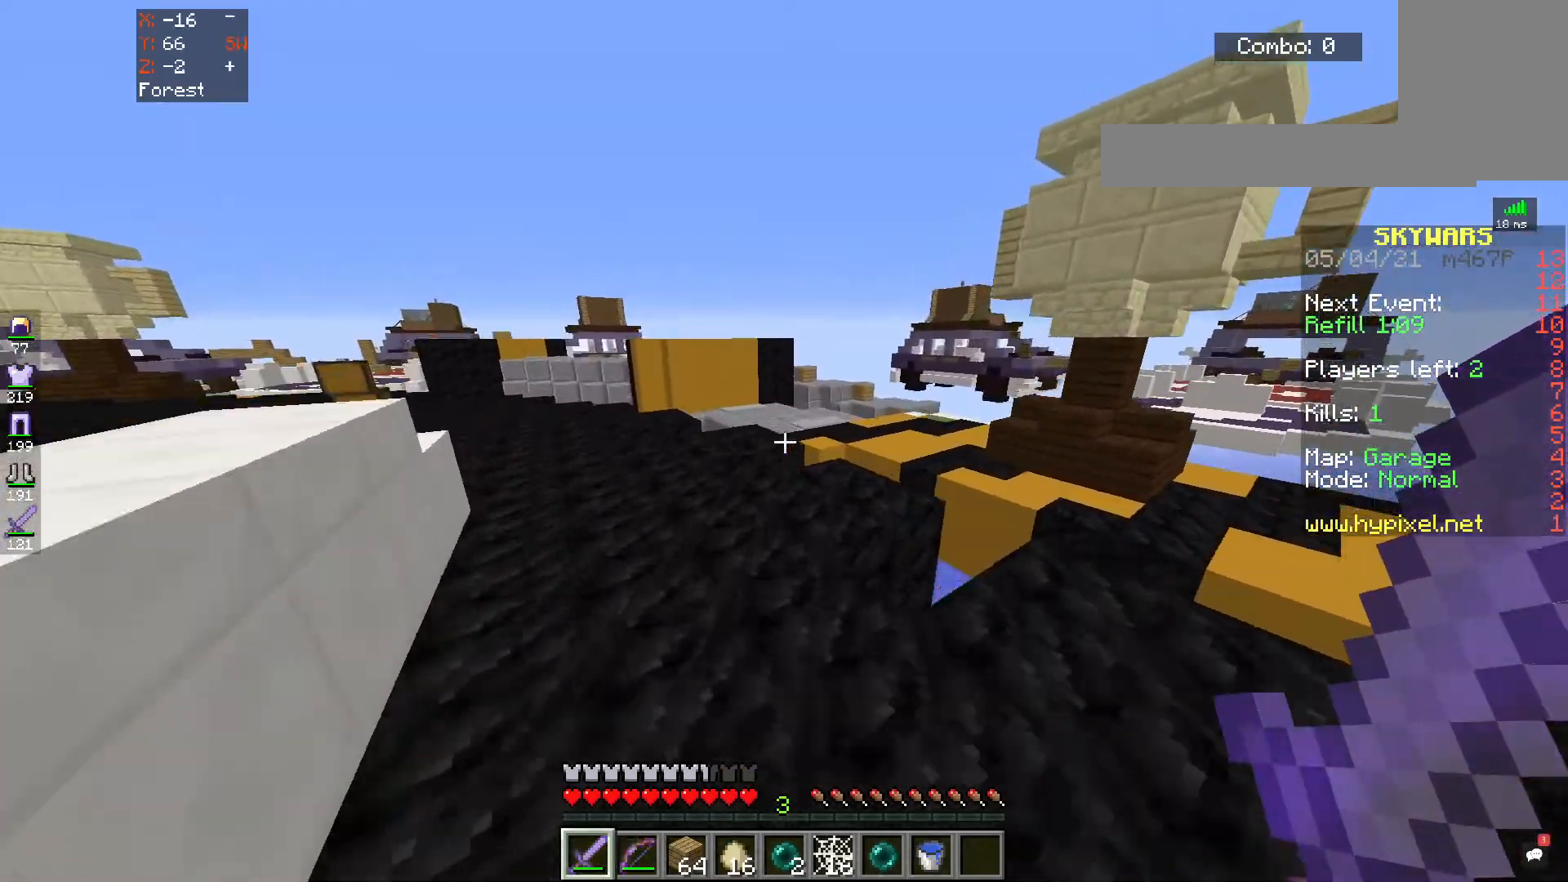
{"keys": ["space", "w"], "mouse": [], "events": []}
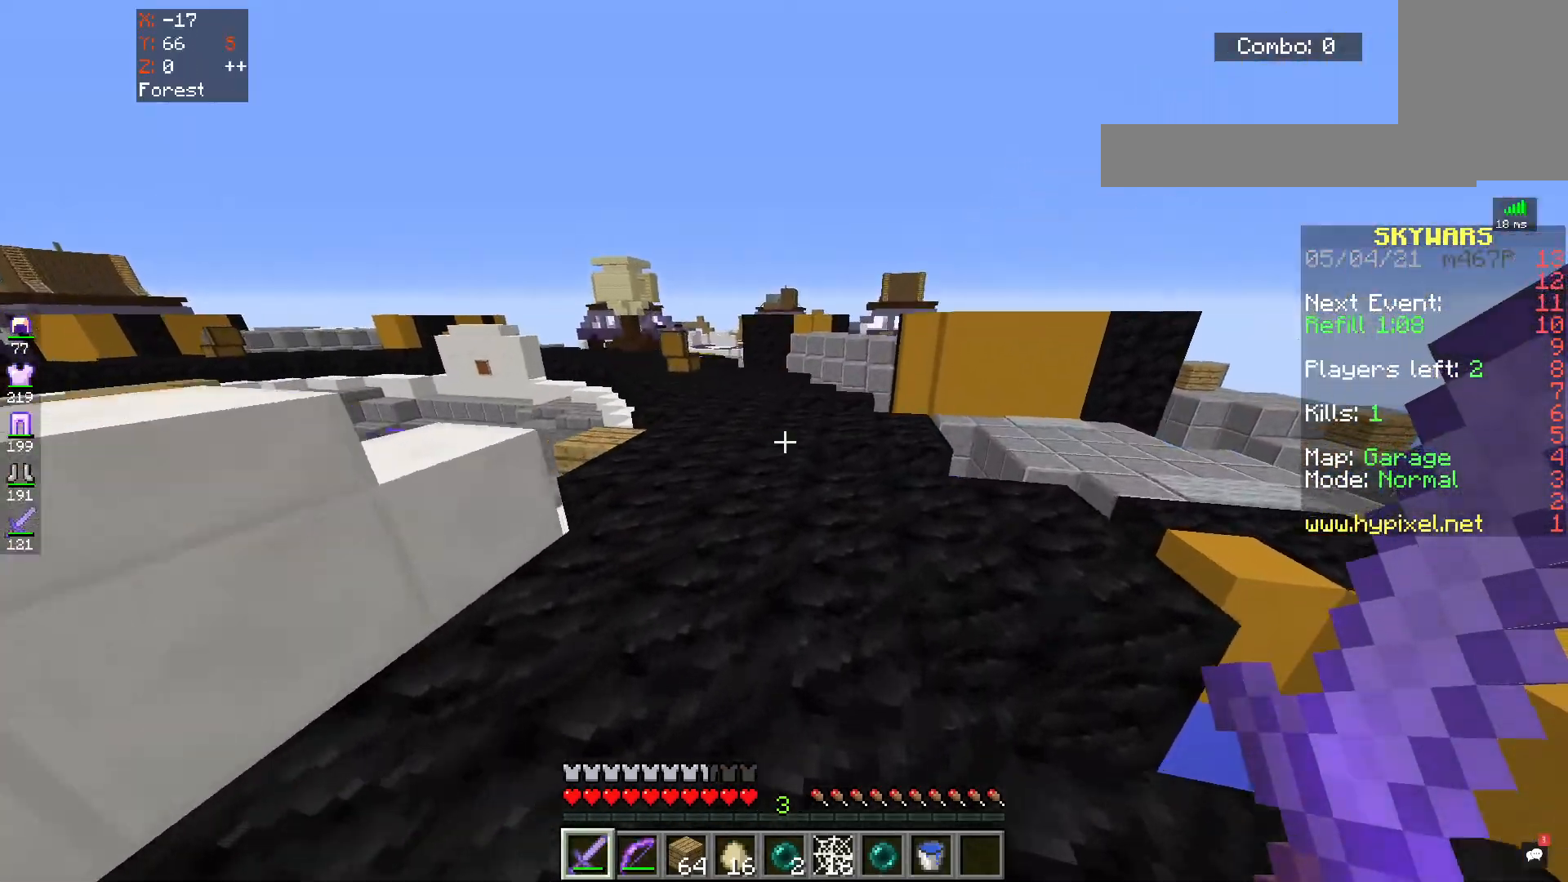
{"keys": ["space", "w"], "mouse": [], "events": []}
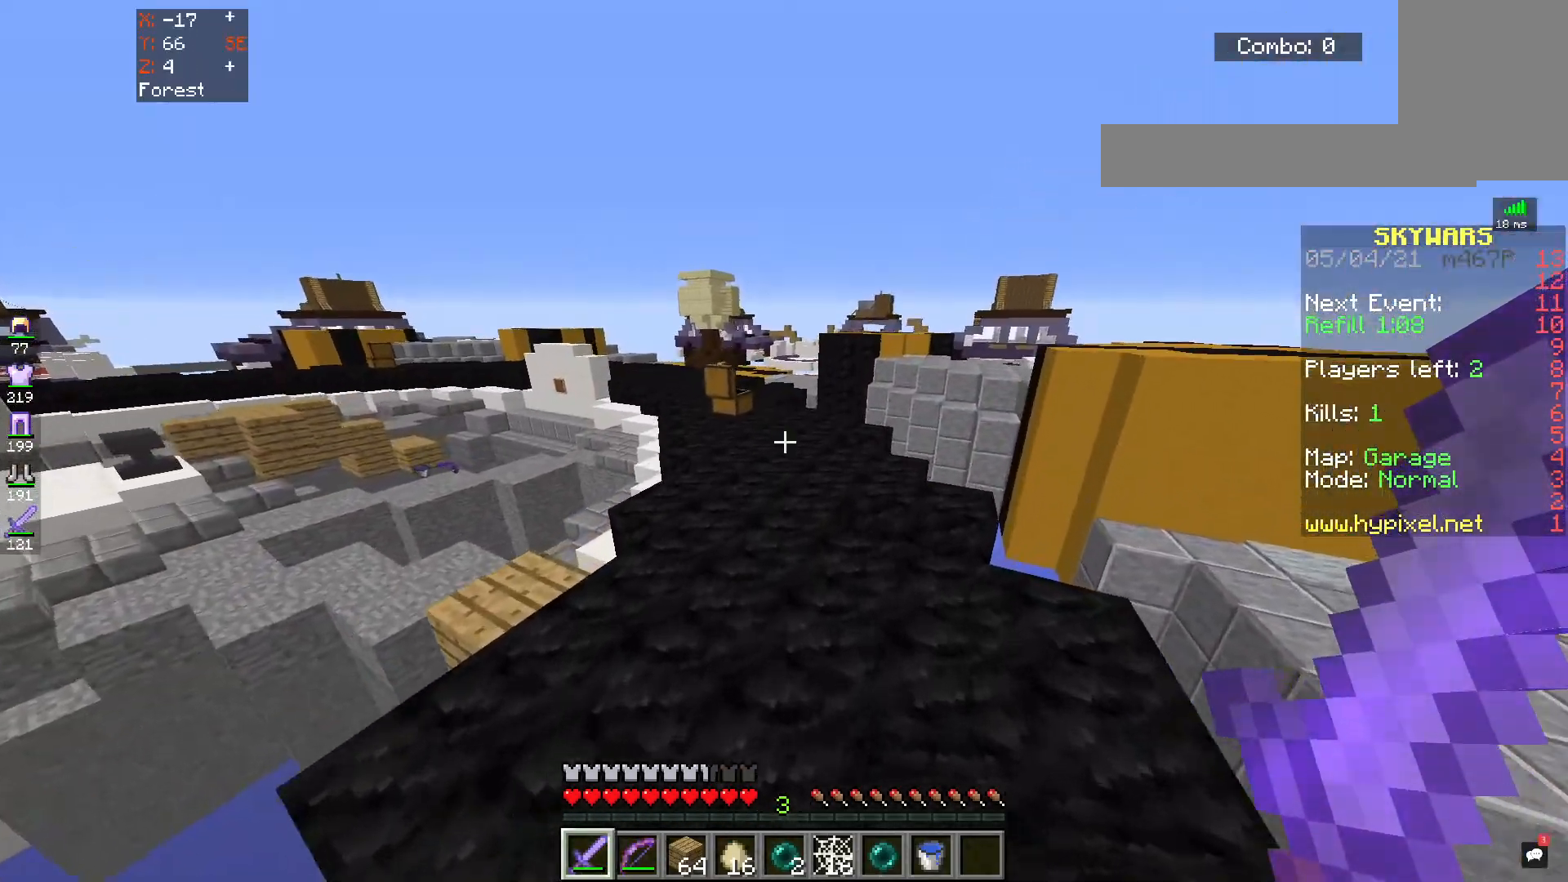
{"keys": ["space", "w"], "mouse": [], "events": []}
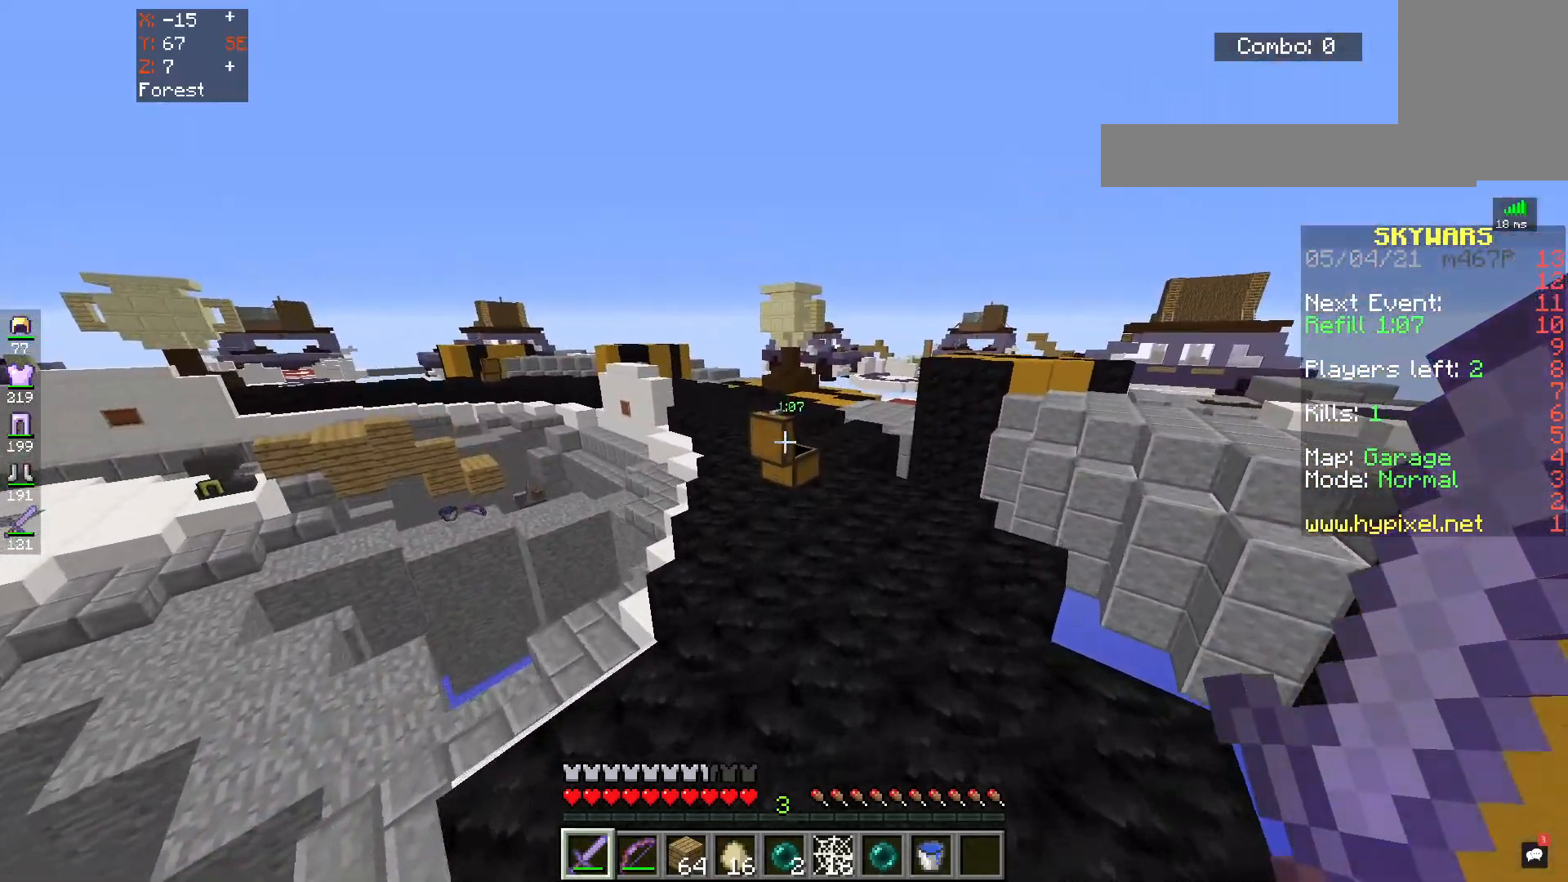
{"keys": ["w"], "mouse": [], "events": [[200, "space", "up"]]}
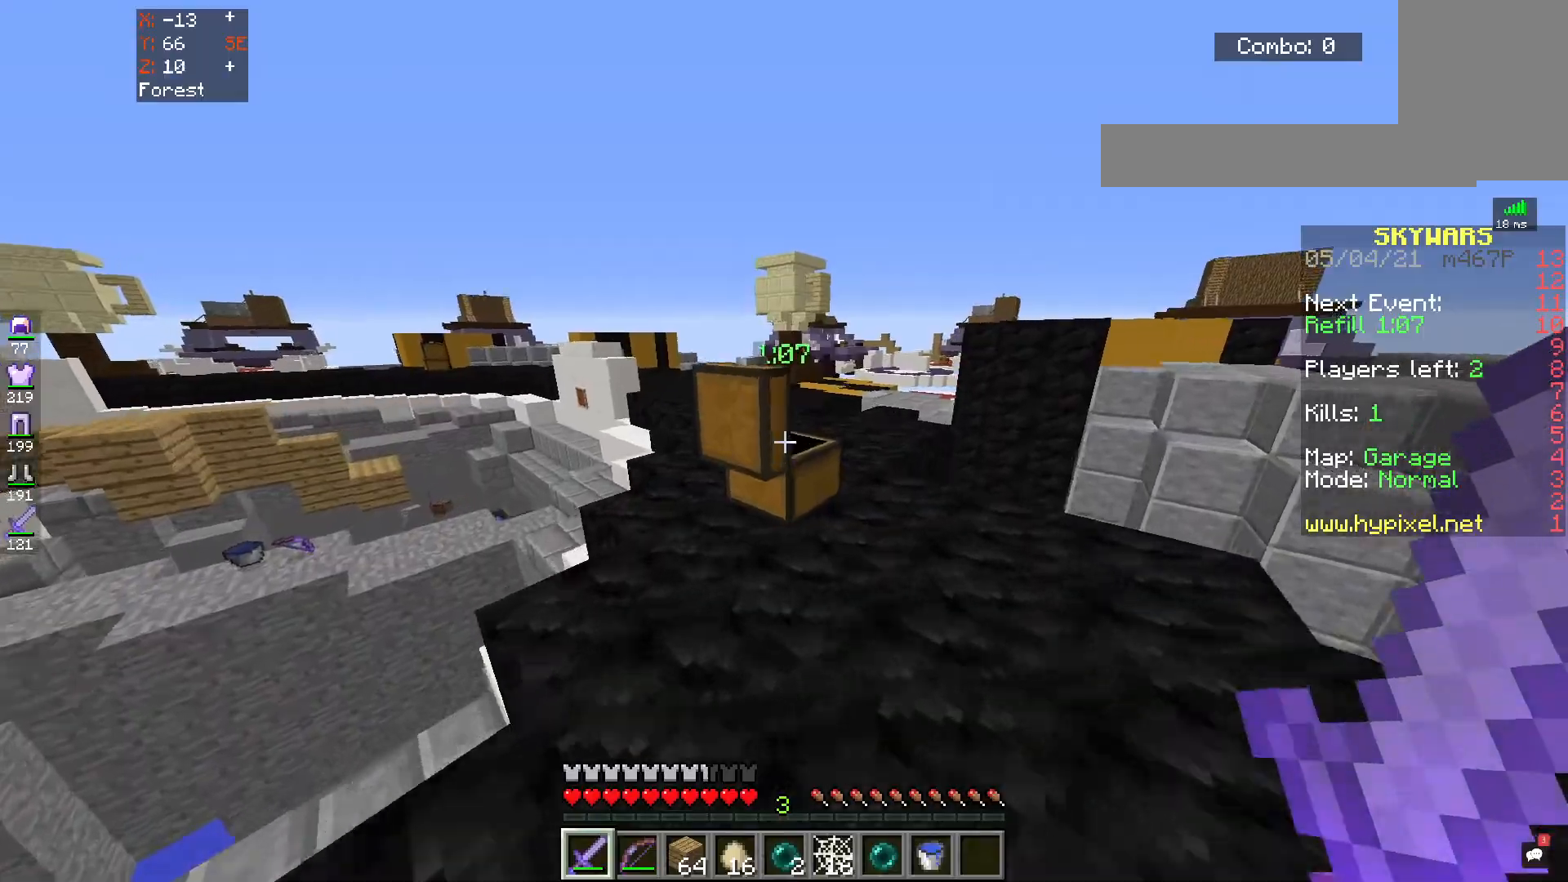
{"keys": [], "mouse": [], "events": [[150, "space", "down"], [350, "space", "up"], [400, "w", "up"]]}
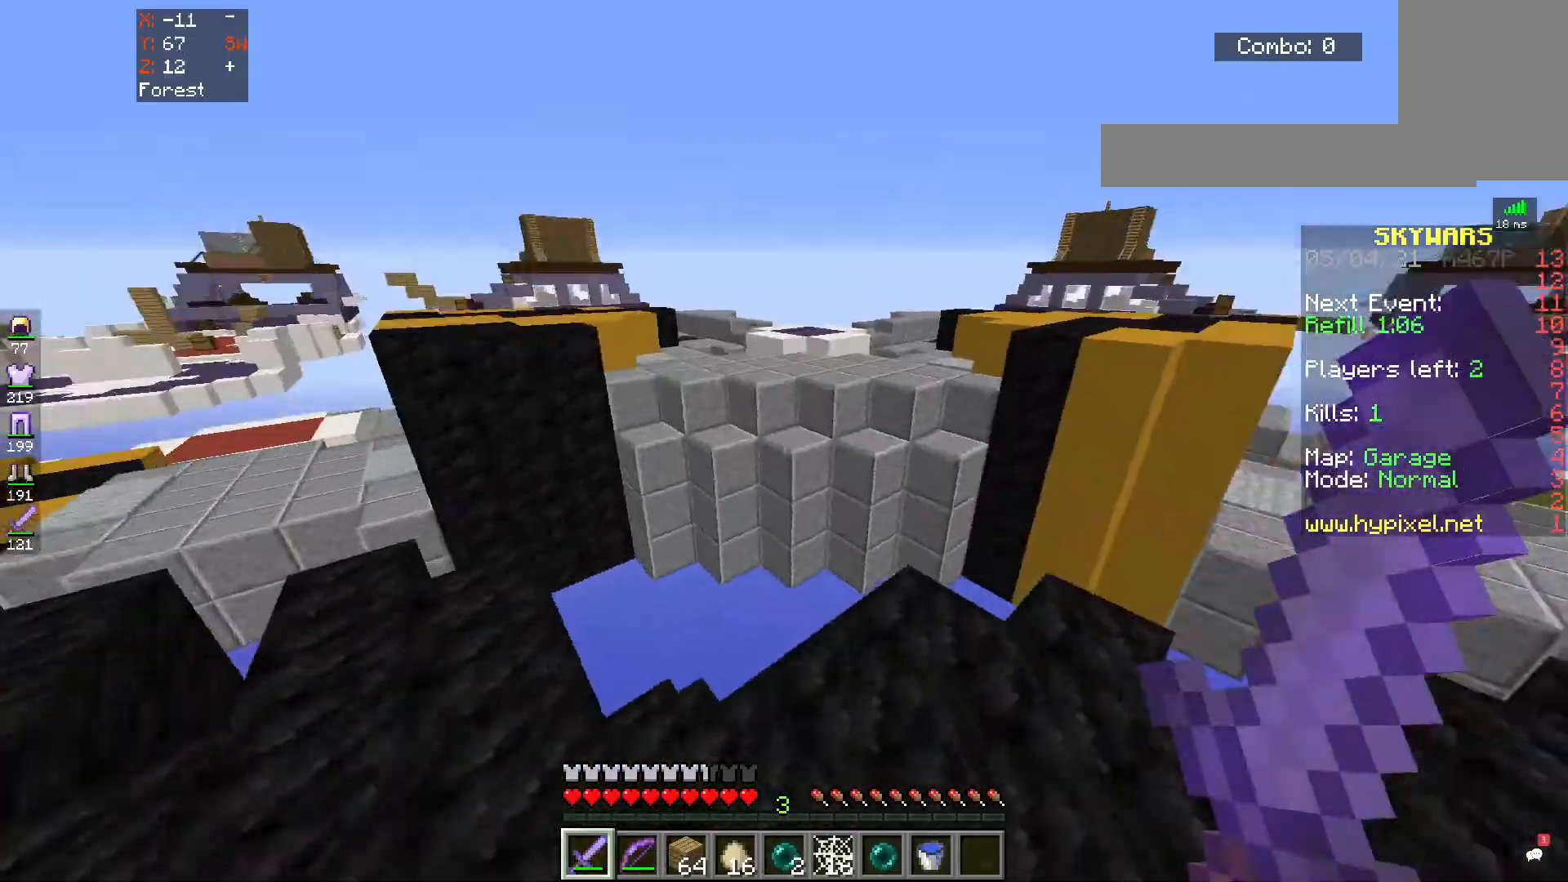
{"keys": [], "mouse": [], "events": []}
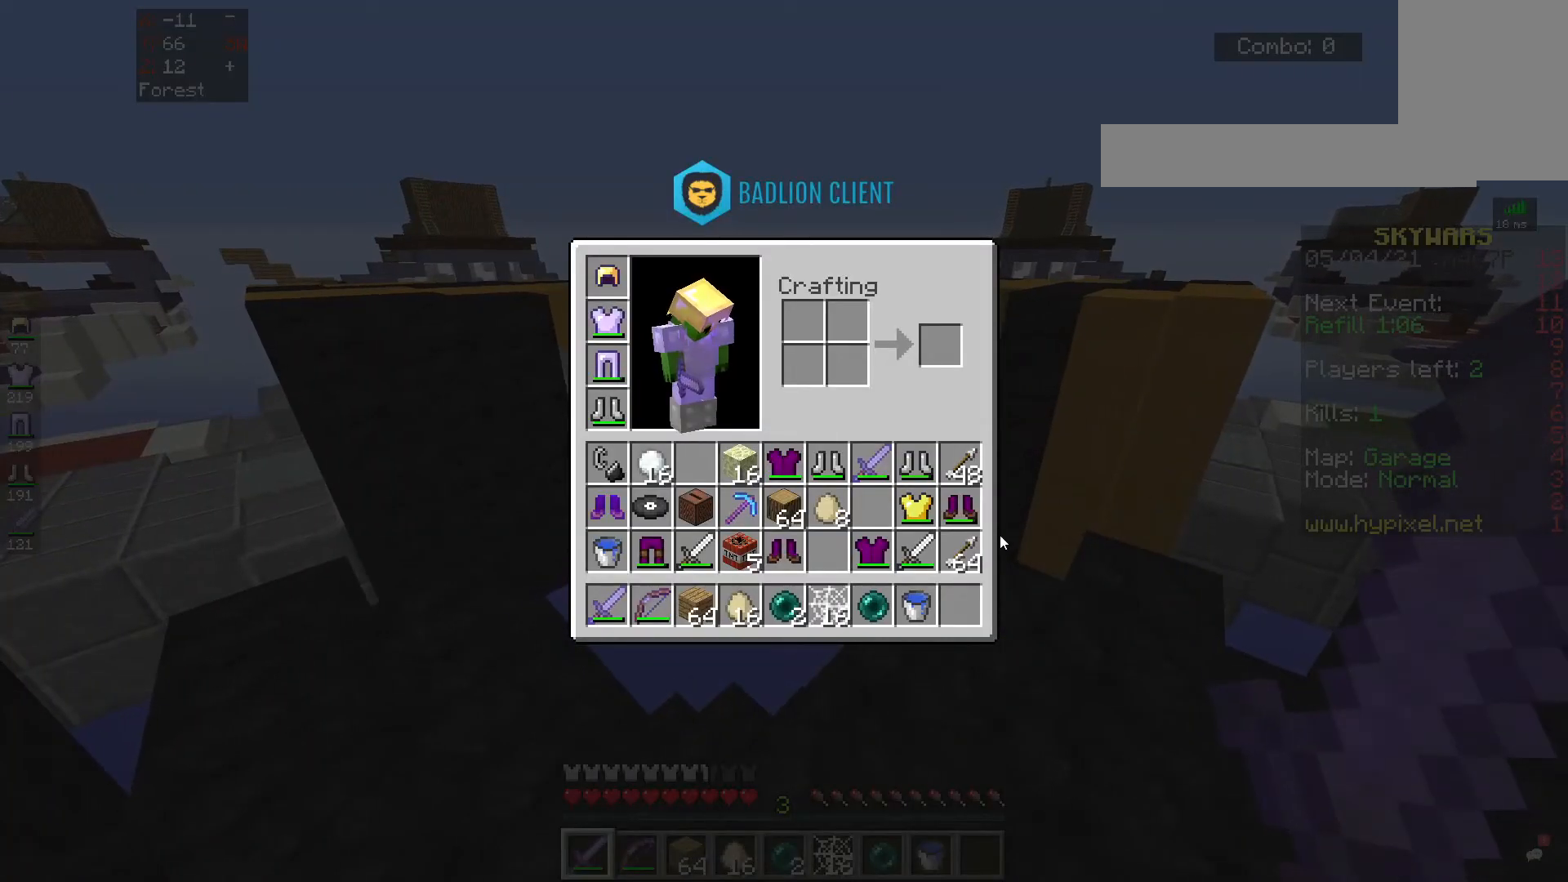
{"keys": [], "mouse": [], "events": []}